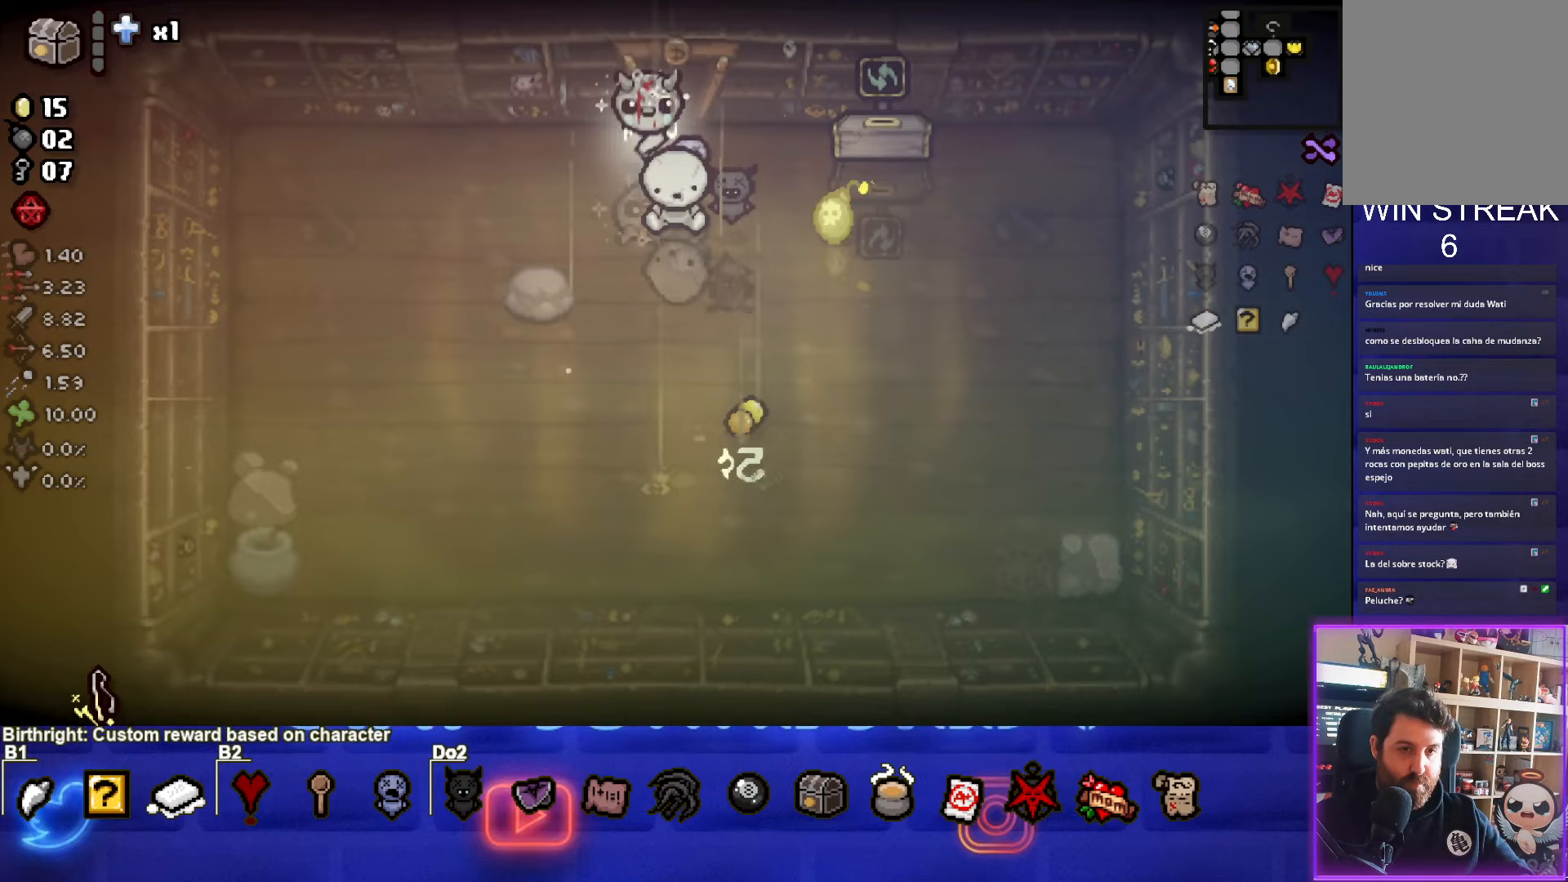
Gameplay with a controller (PlayStation layout); each line is a JSON object with the inputs held at the frame after it. "events" lists button and stick changes between this image and that frame as [ms after this image, input, new state], when the widget could be followed in between. Not read: L1 L3 R3 right_stick.
{"buttons": [], "left_stick": "up", "events": [[167, "left_stick", "up-right"], [267, "left_stick", "up"]]}
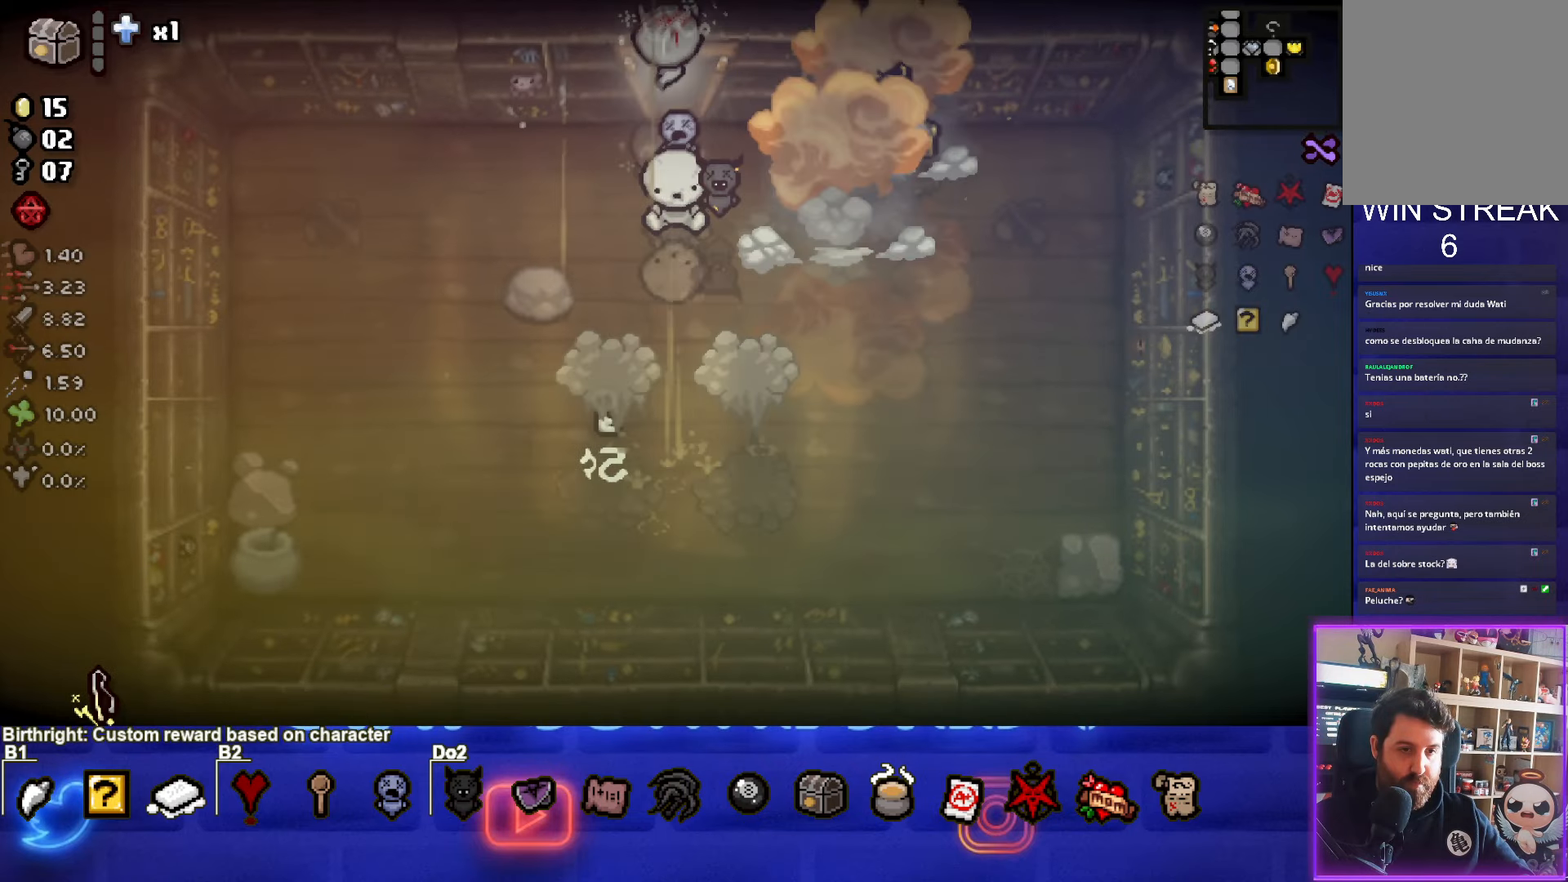
{"buttons": [], "left_stick": "down", "events": [[183, "left_stick", "down"]]}
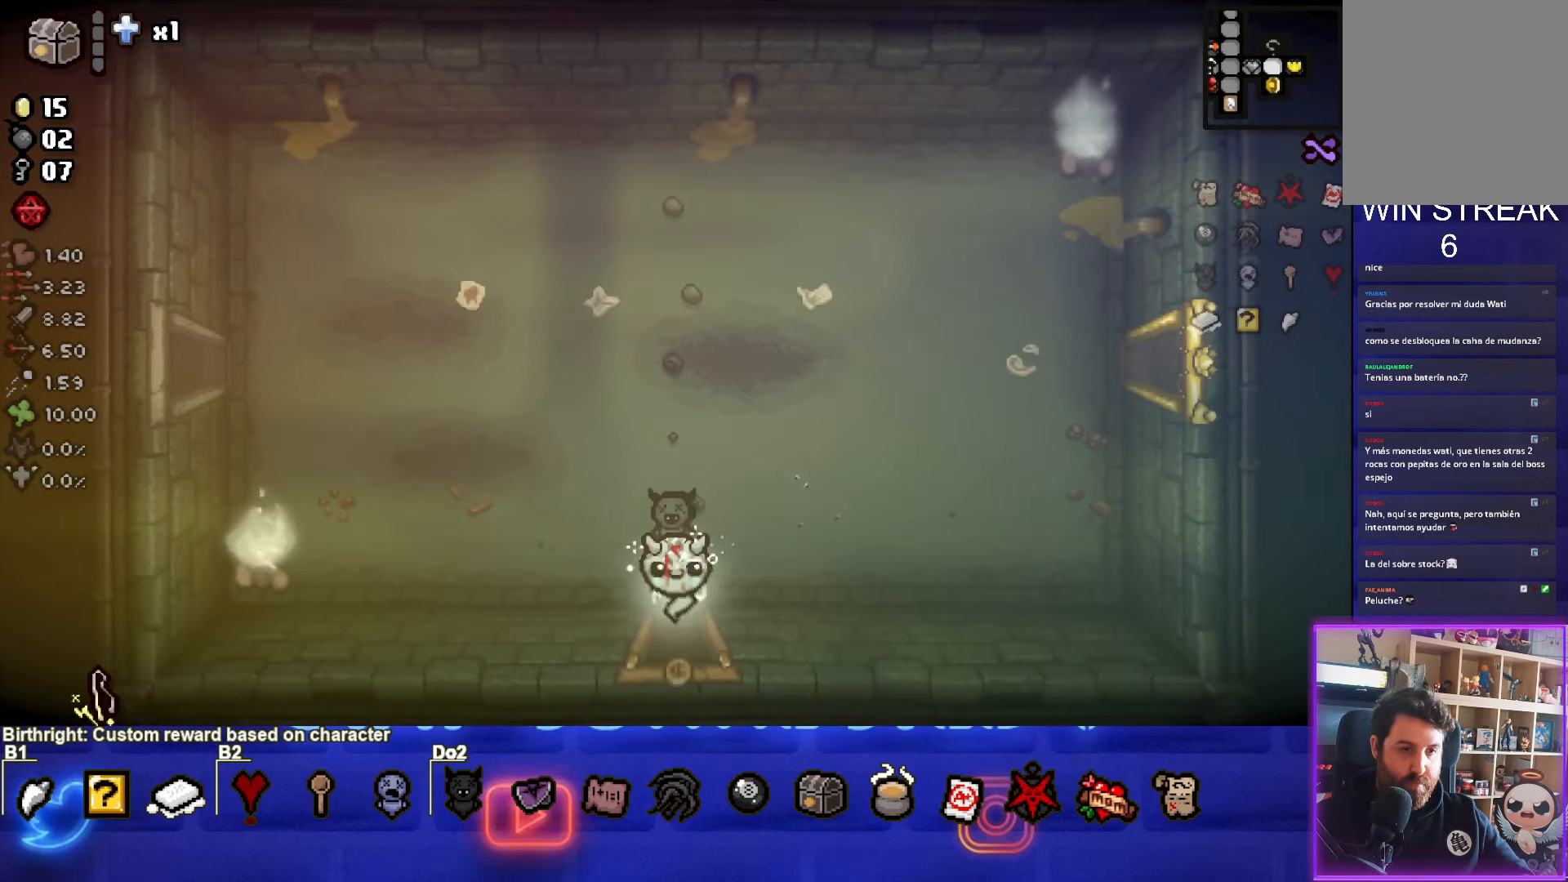
{"buttons": [], "left_stick": "center", "events": [[133, "left_stick", "center"]]}
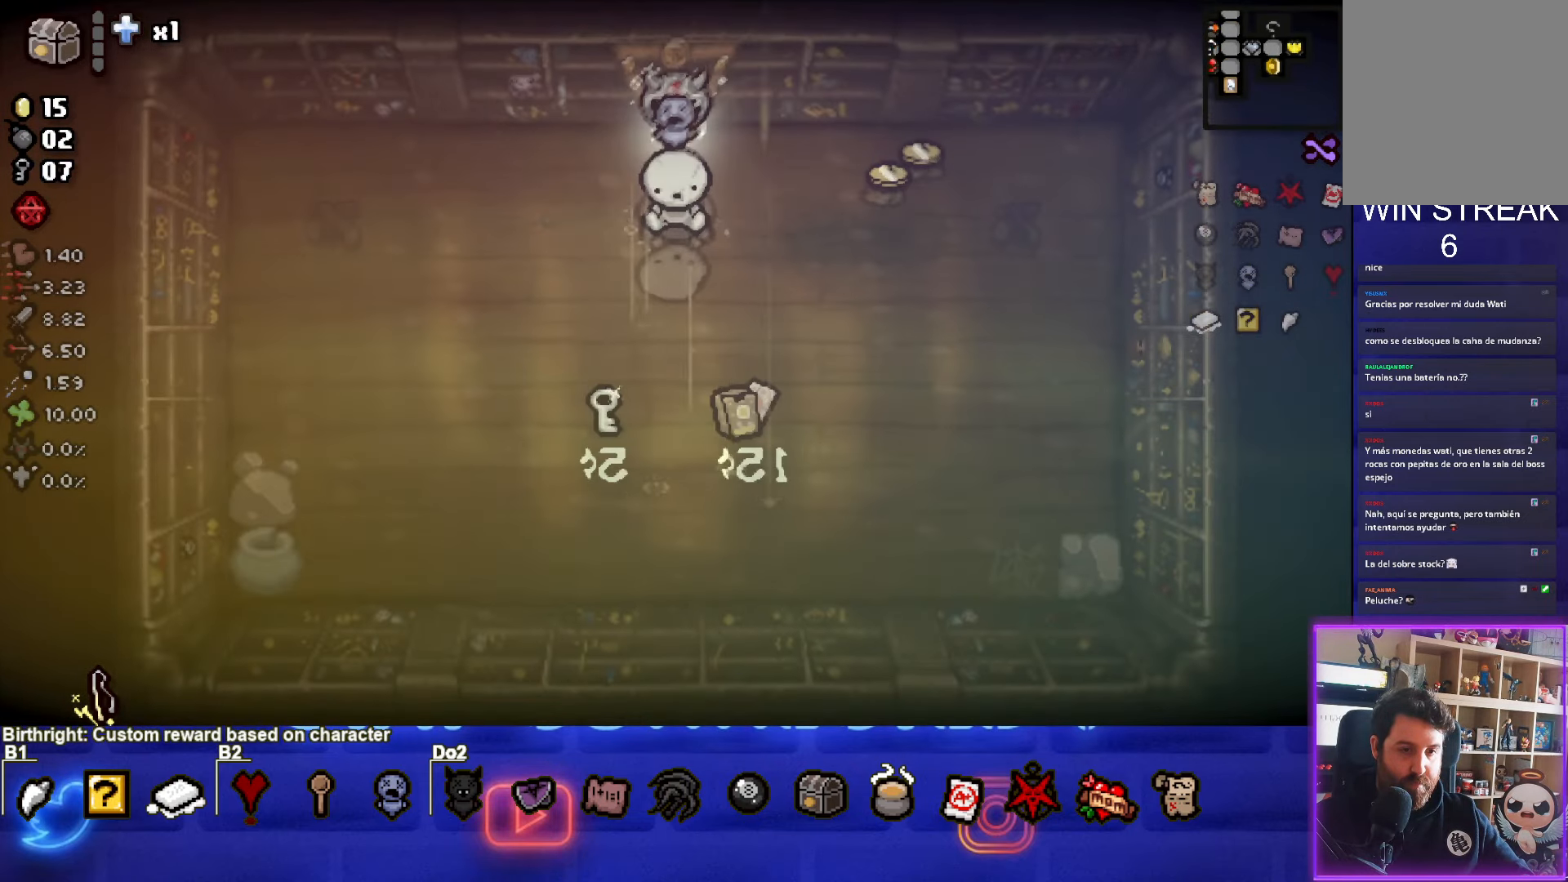
{"buttons": [], "left_stick": "right", "events": [[117, "left_stick", "down-right"], [283, "left_stick", "right"]]}
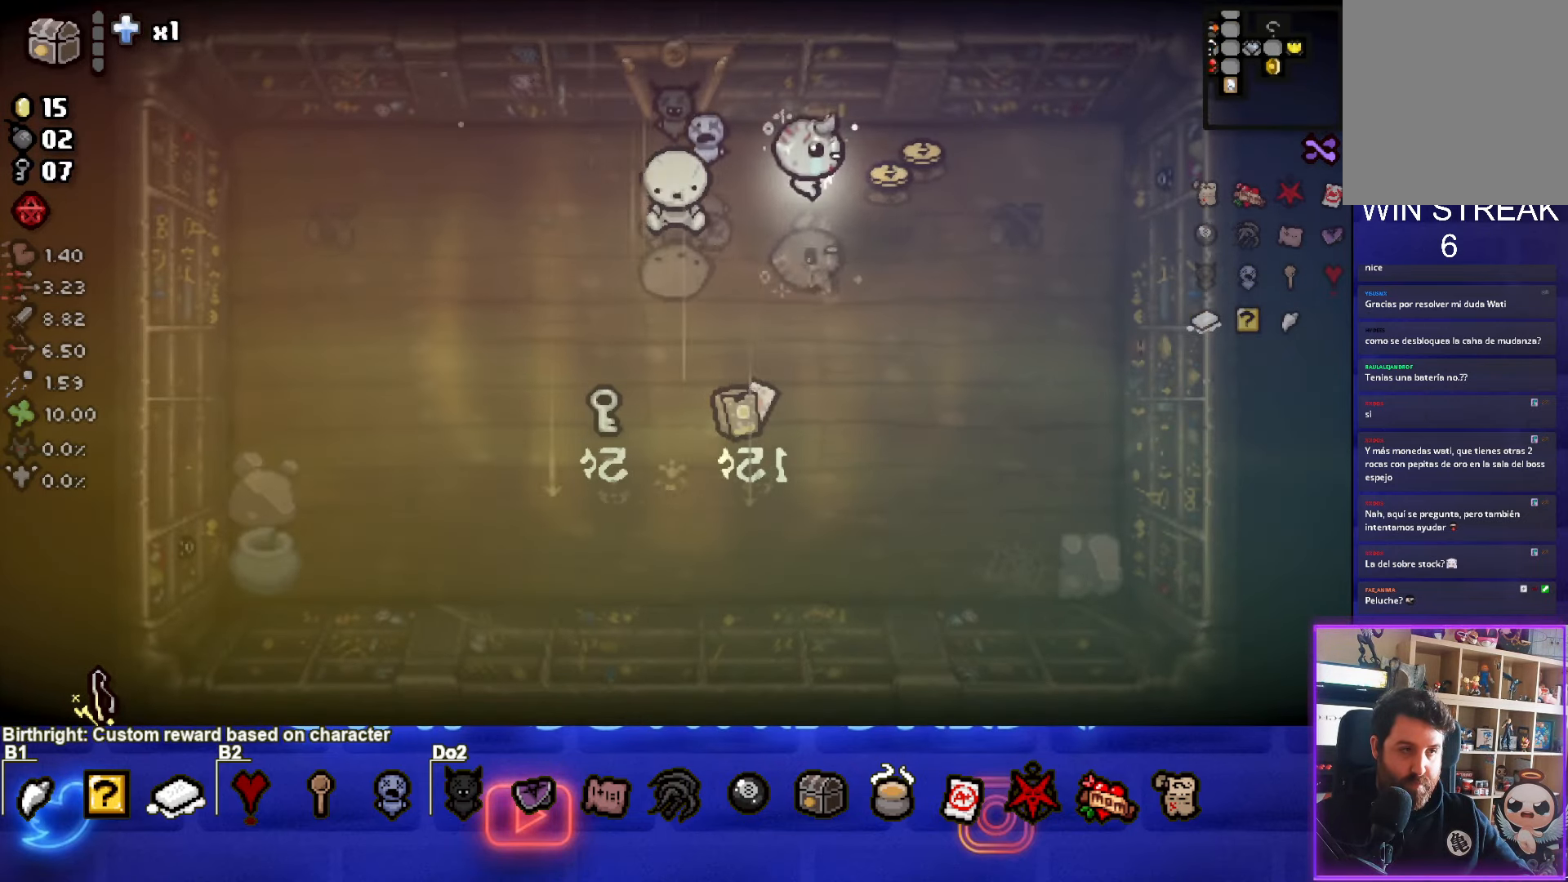
{"buttons": [], "left_stick": "down-left", "events": [[183, "left_stick", "center"], [267, "left_stick", "down-left"]]}
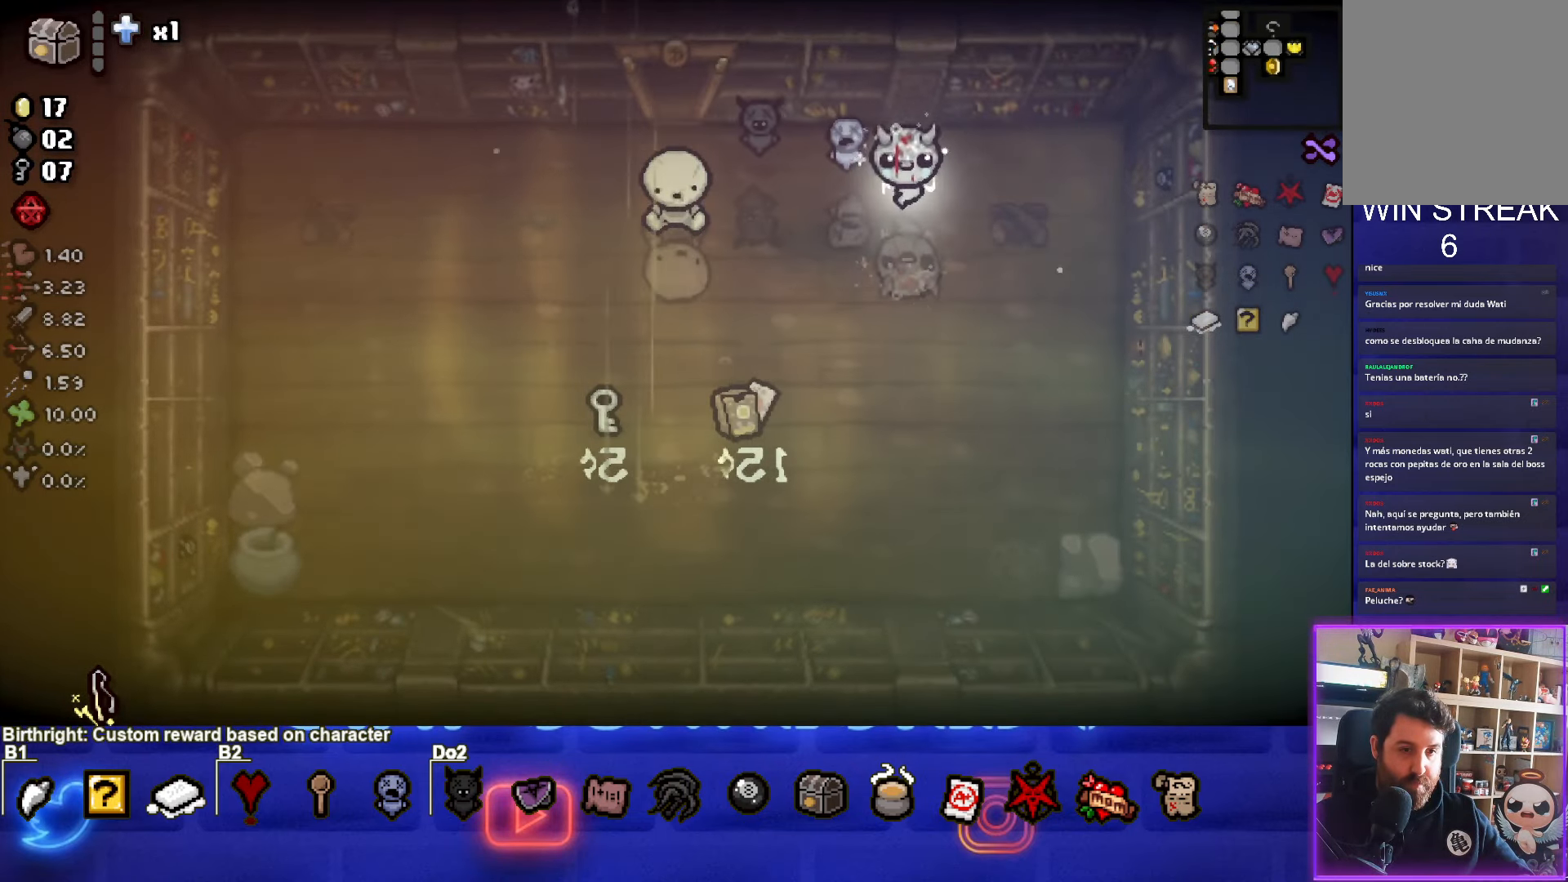
{"buttons": [], "left_stick": "down-left", "events": [[183, "left_stick", "center"], [283, "left_stick", "down-left"]]}
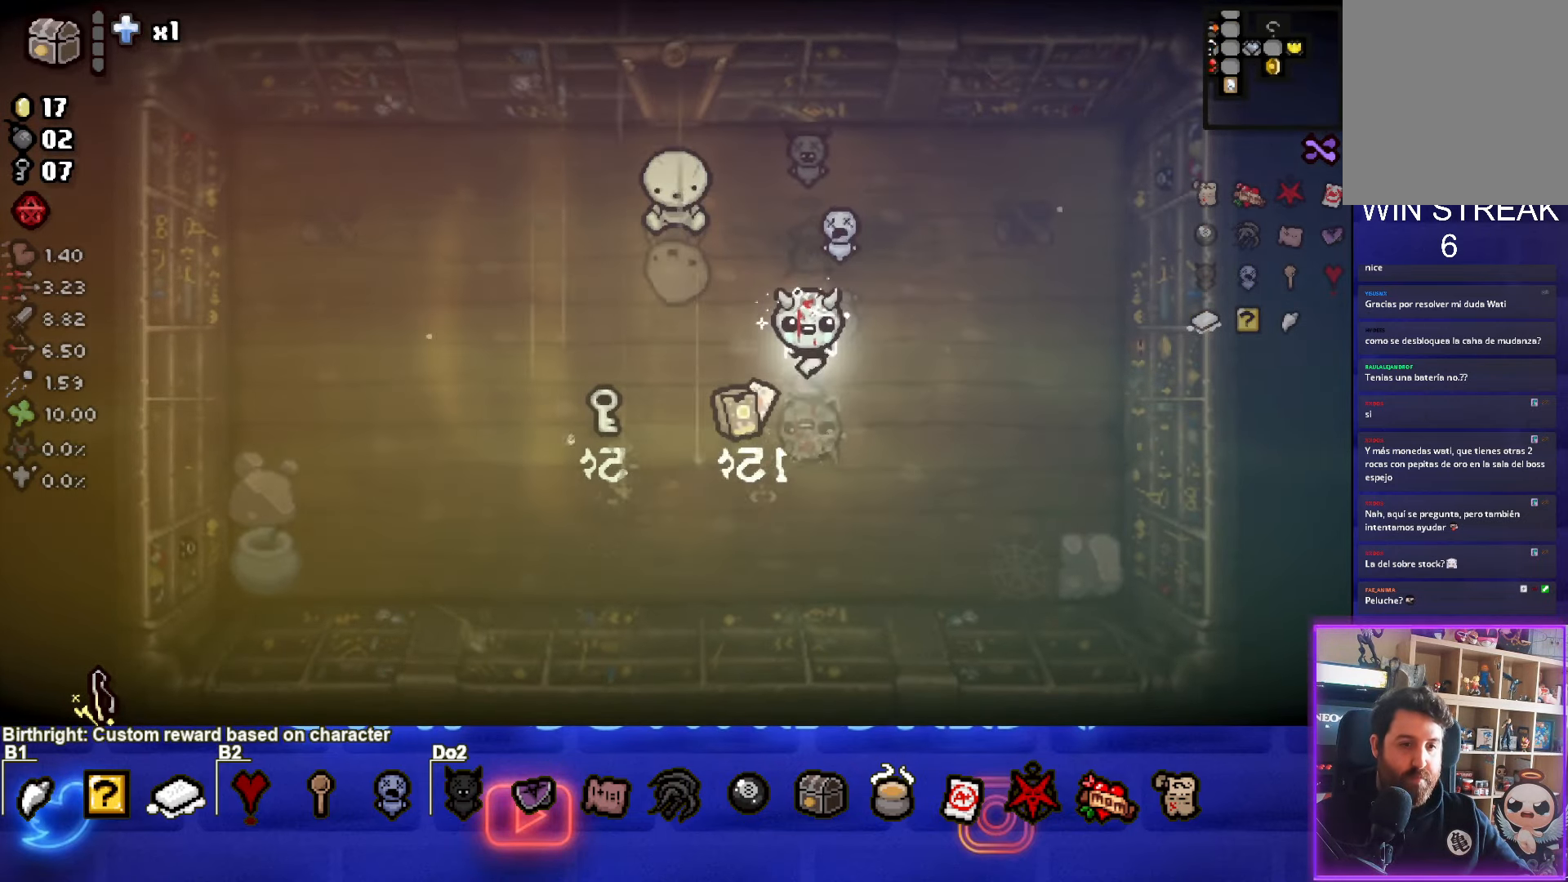
{"buttons": [], "left_stick": "up-left", "events": [[117, "left_stick", "up-left"]]}
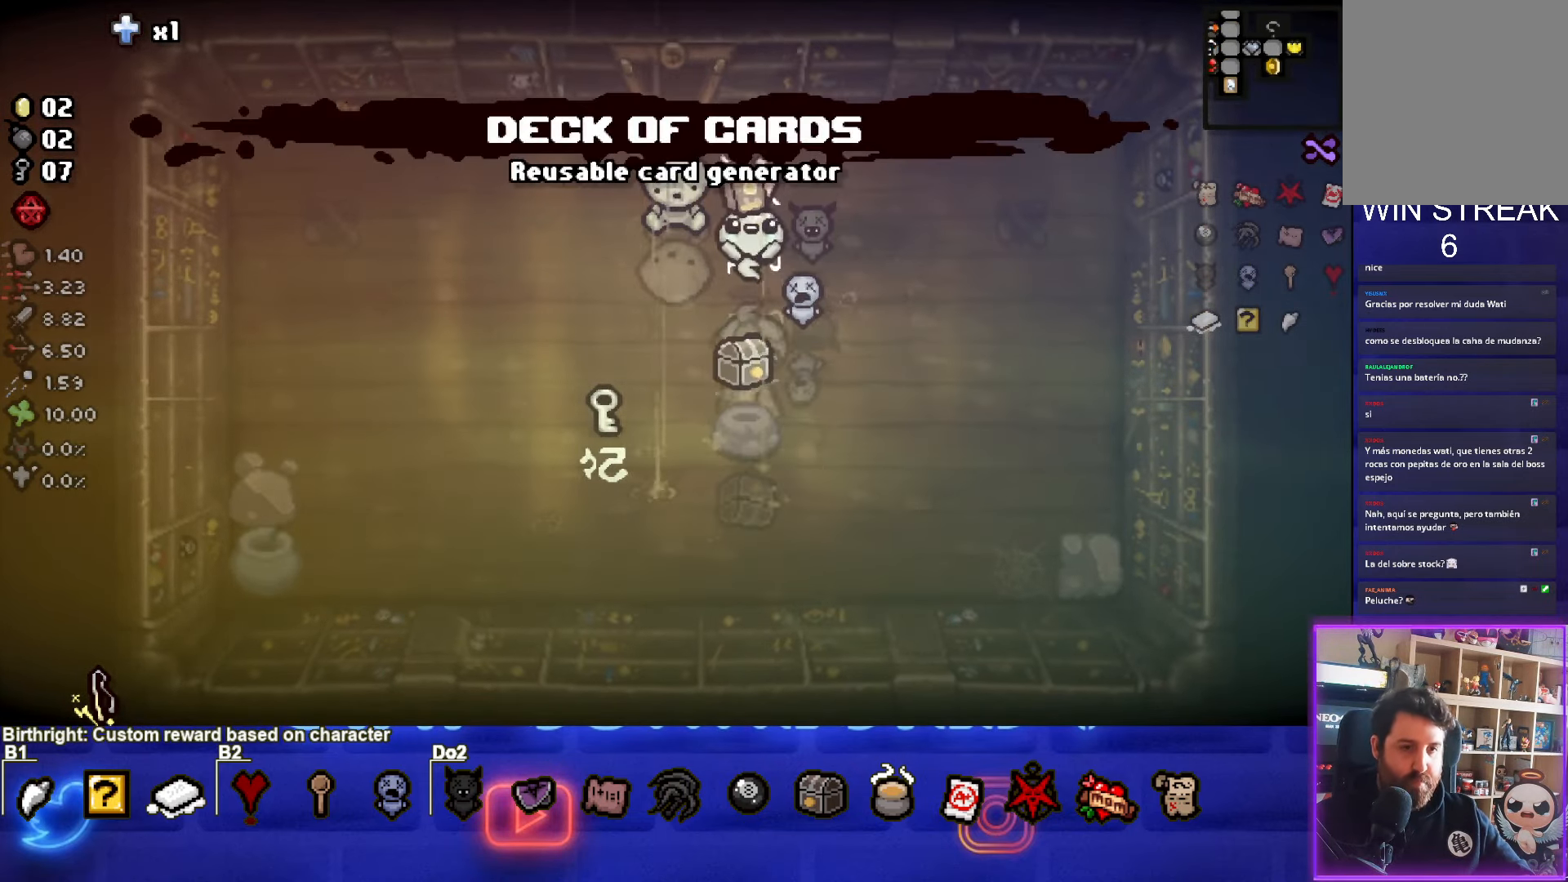
{"buttons": [], "left_stick": "center", "events": [[200, "left_stick", "up"], [500, "left_stick", "center"]]}
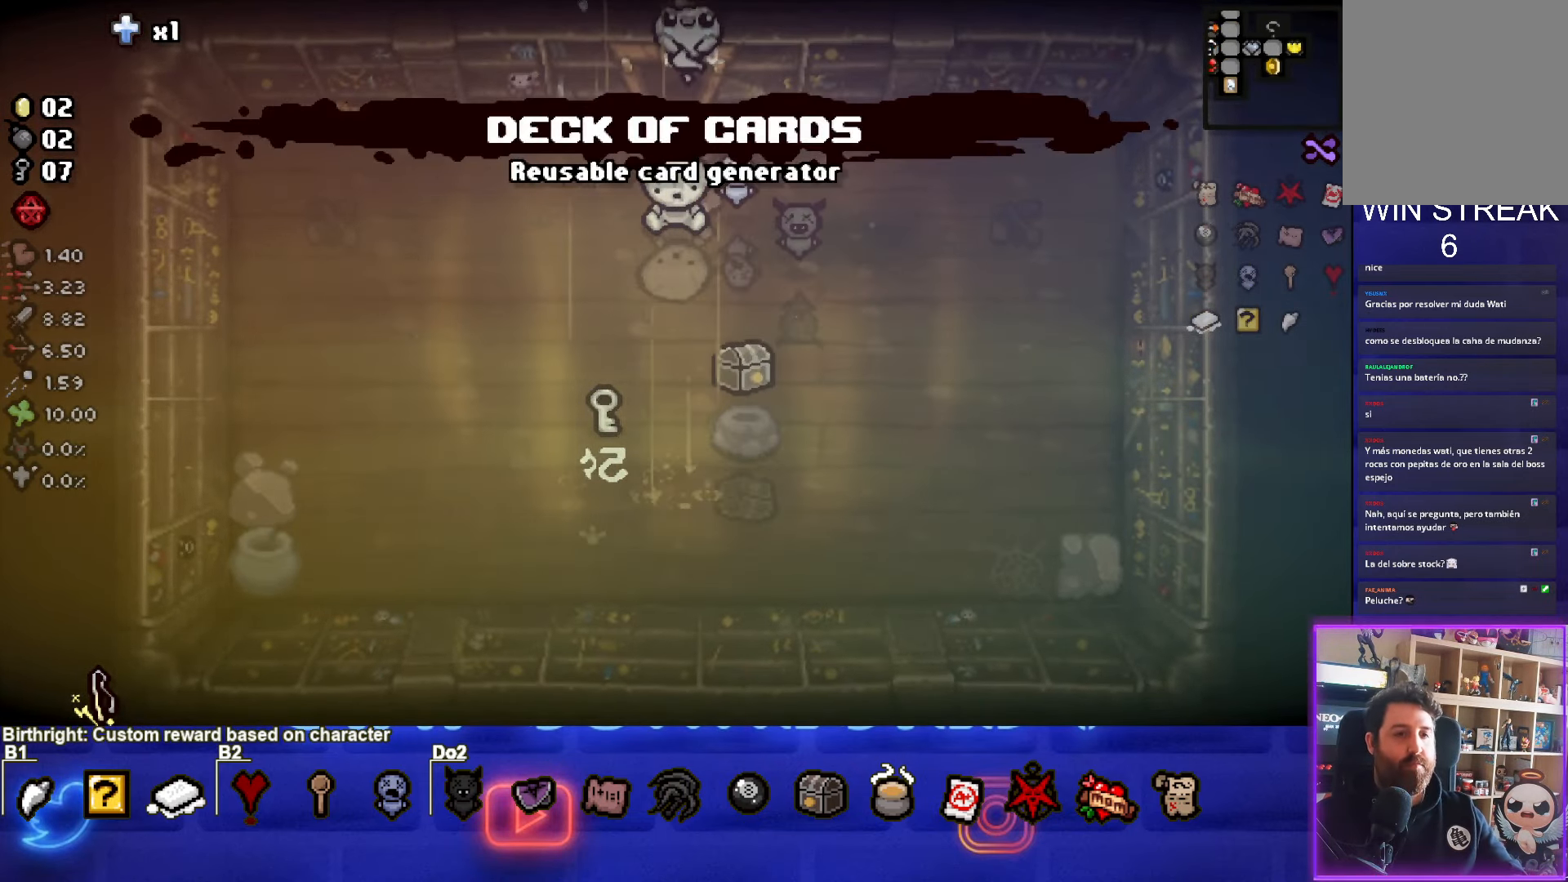
{"buttons": [], "left_stick": "up-left", "events": [[283, "left_stick", "up-left"]]}
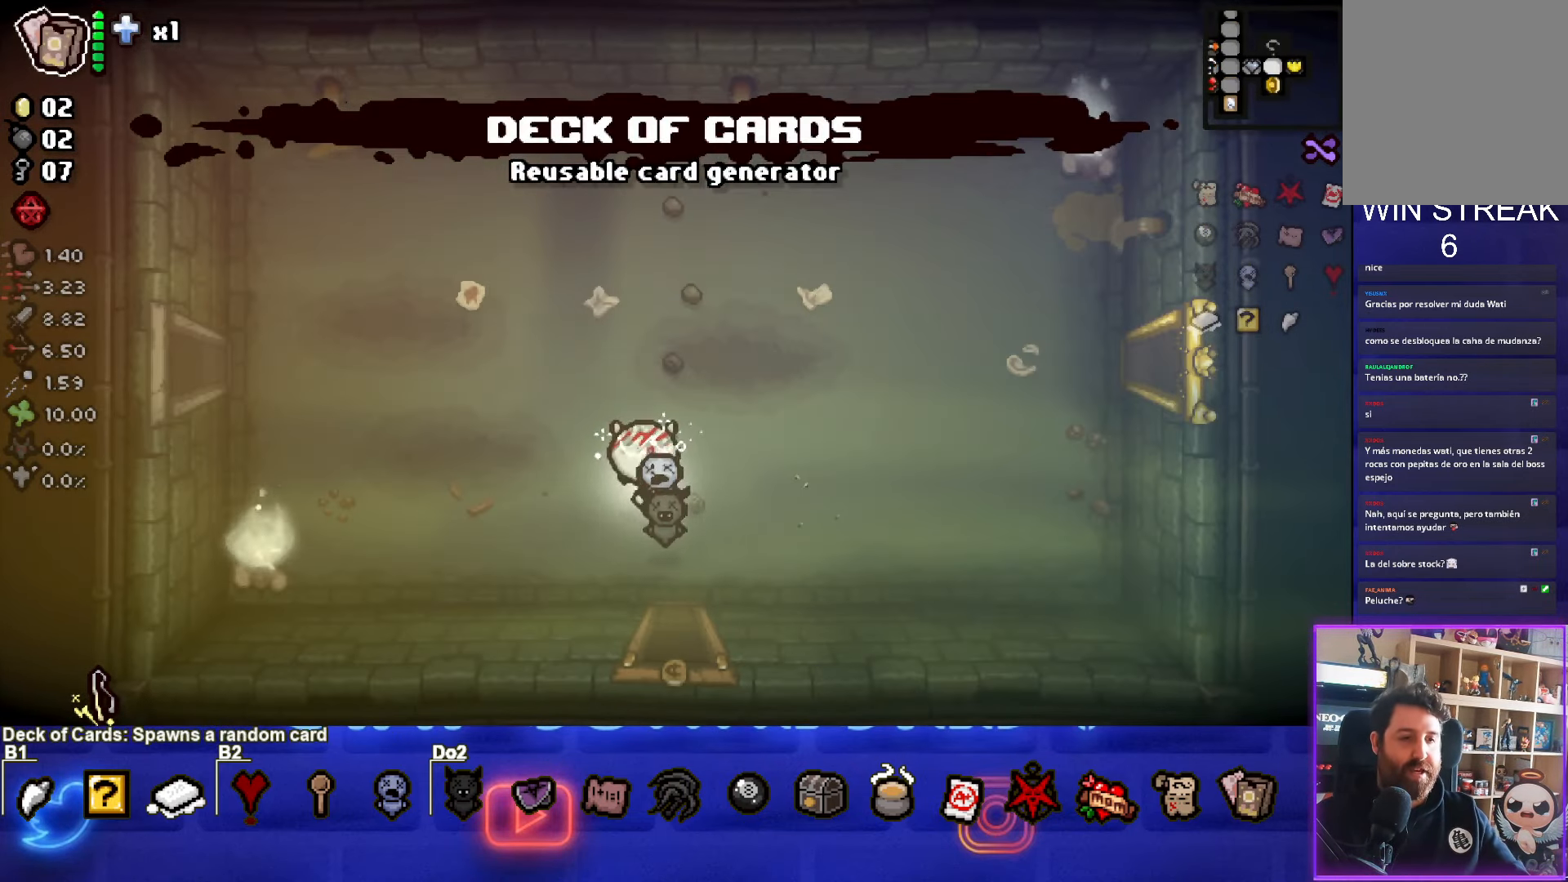
{"buttons": [], "left_stick": "up-left", "events": []}
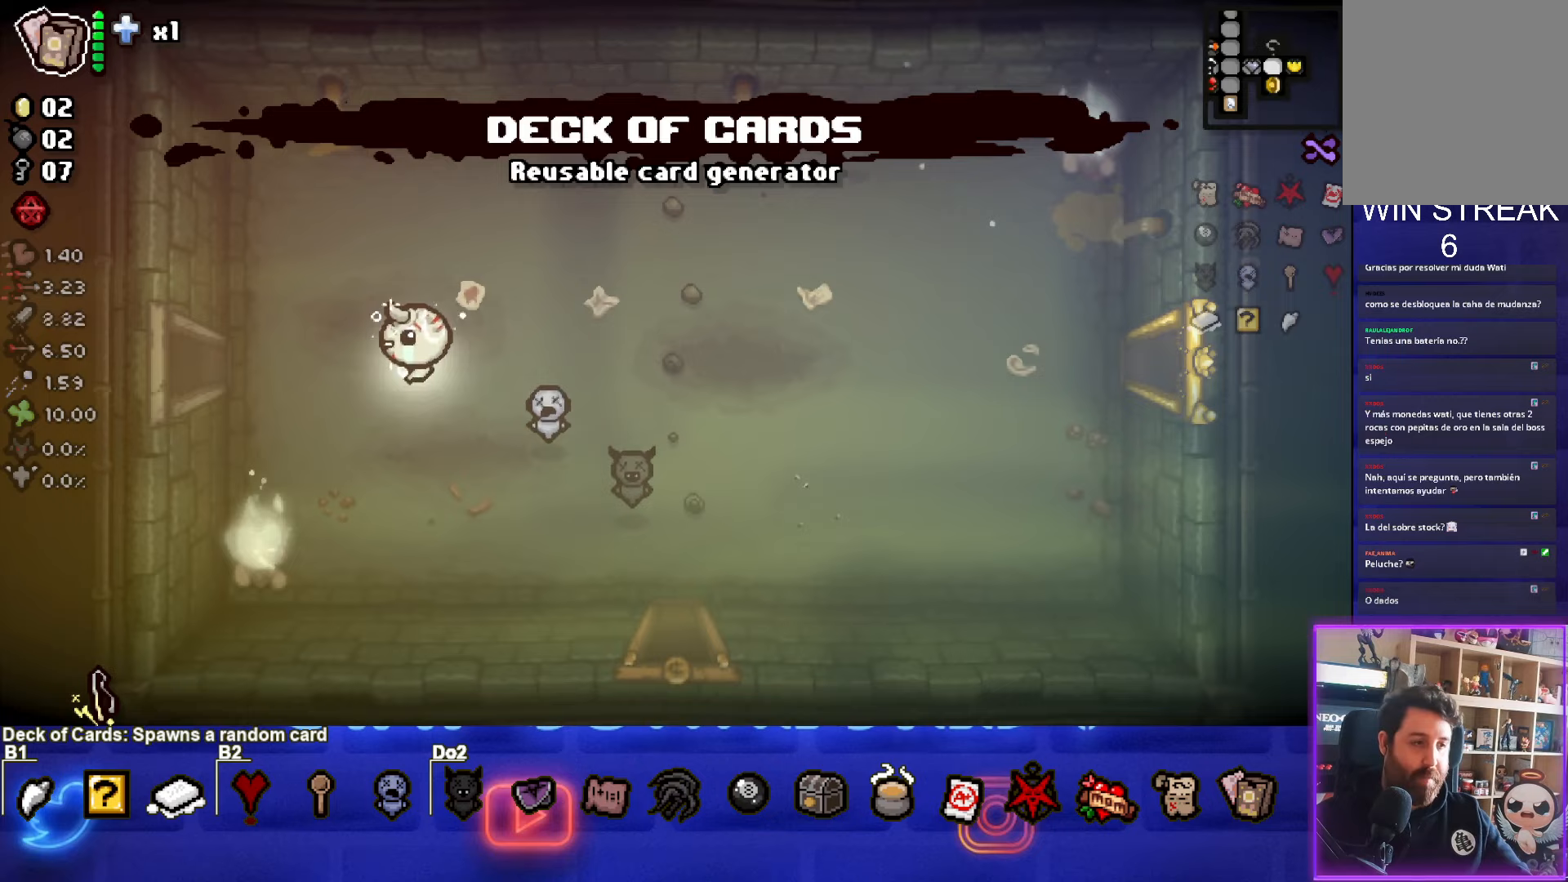
{"buttons": [], "left_stick": "center", "events": [[483, "left_stick", "center"]]}
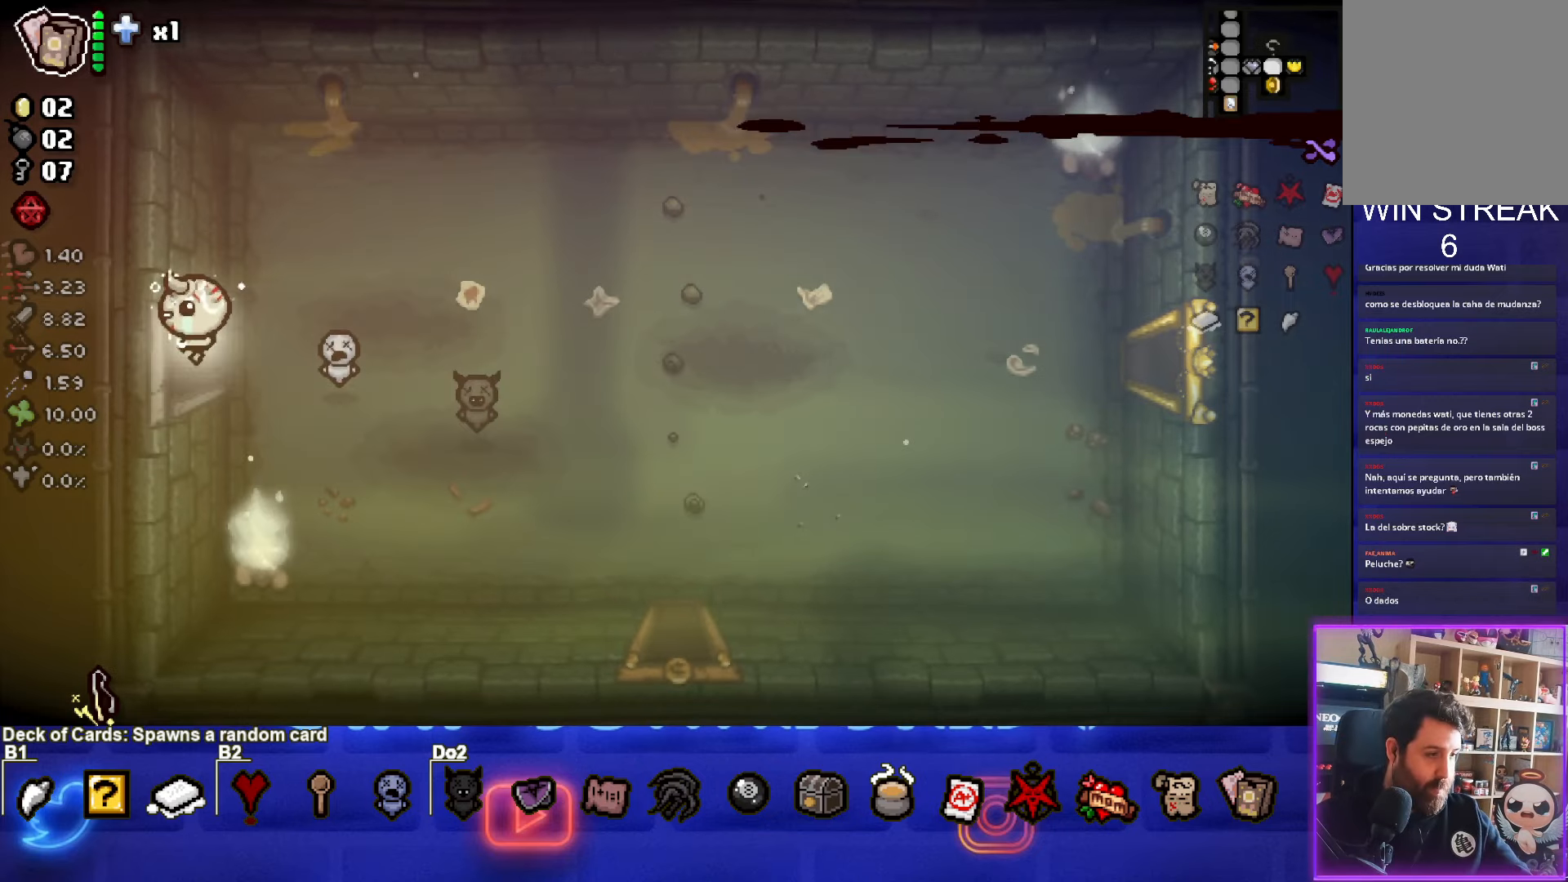
{"buttons": ["SQUARE"], "left_stick": "left", "events": [[183, "SQUARE", "down"], [350, "left_stick", "left"]]}
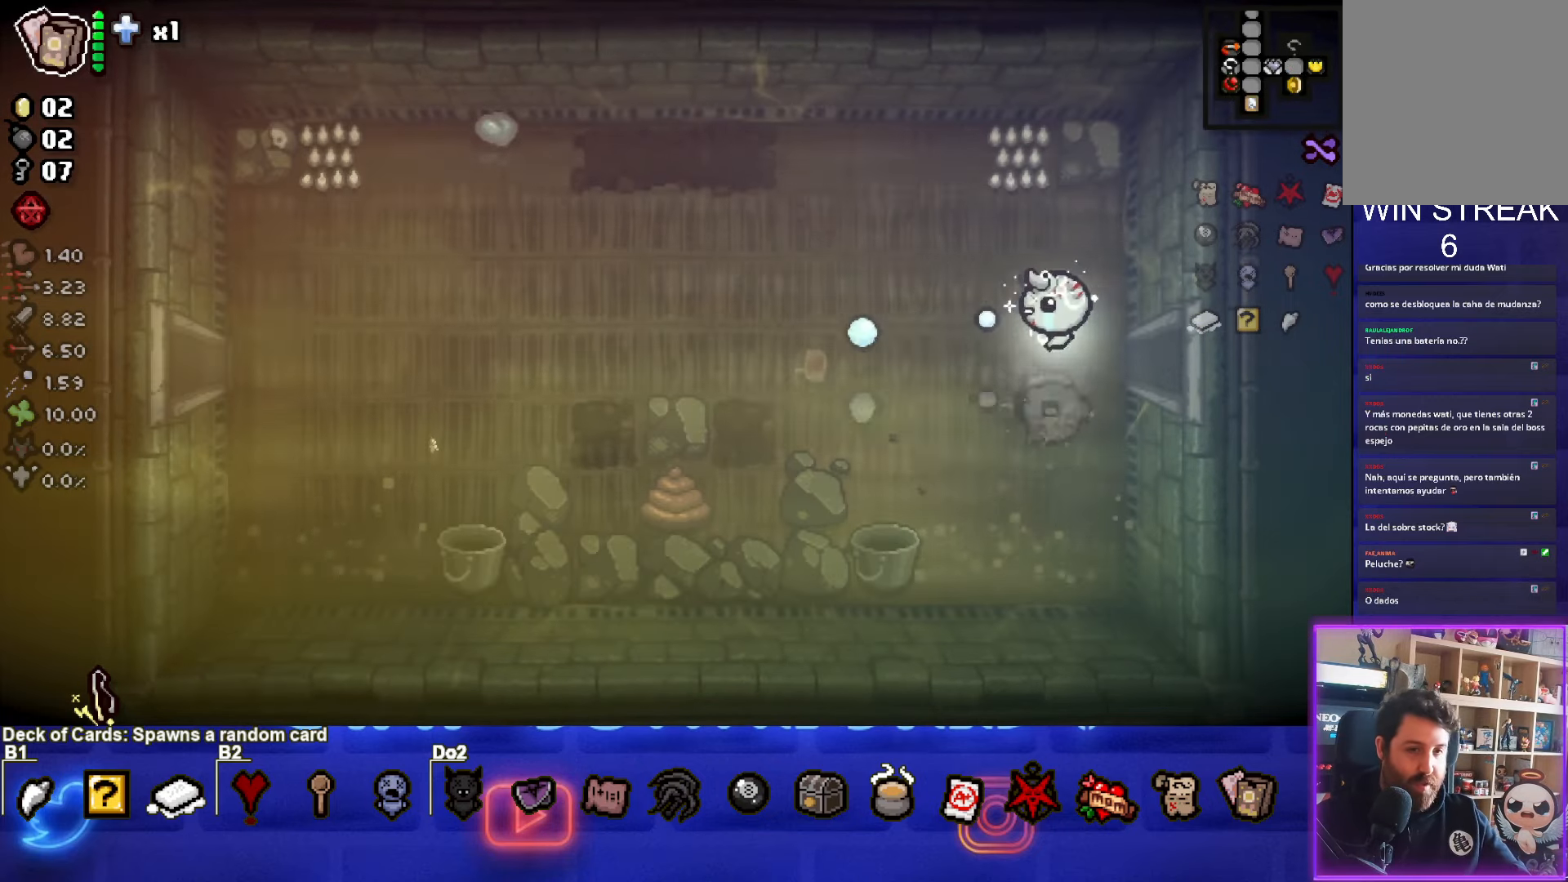
{"buttons": [], "left_stick": "left", "events": [[250, "SQUARE", "up"], [367, "SQUARE", "down"], [433, "SQUARE", "up"]]}
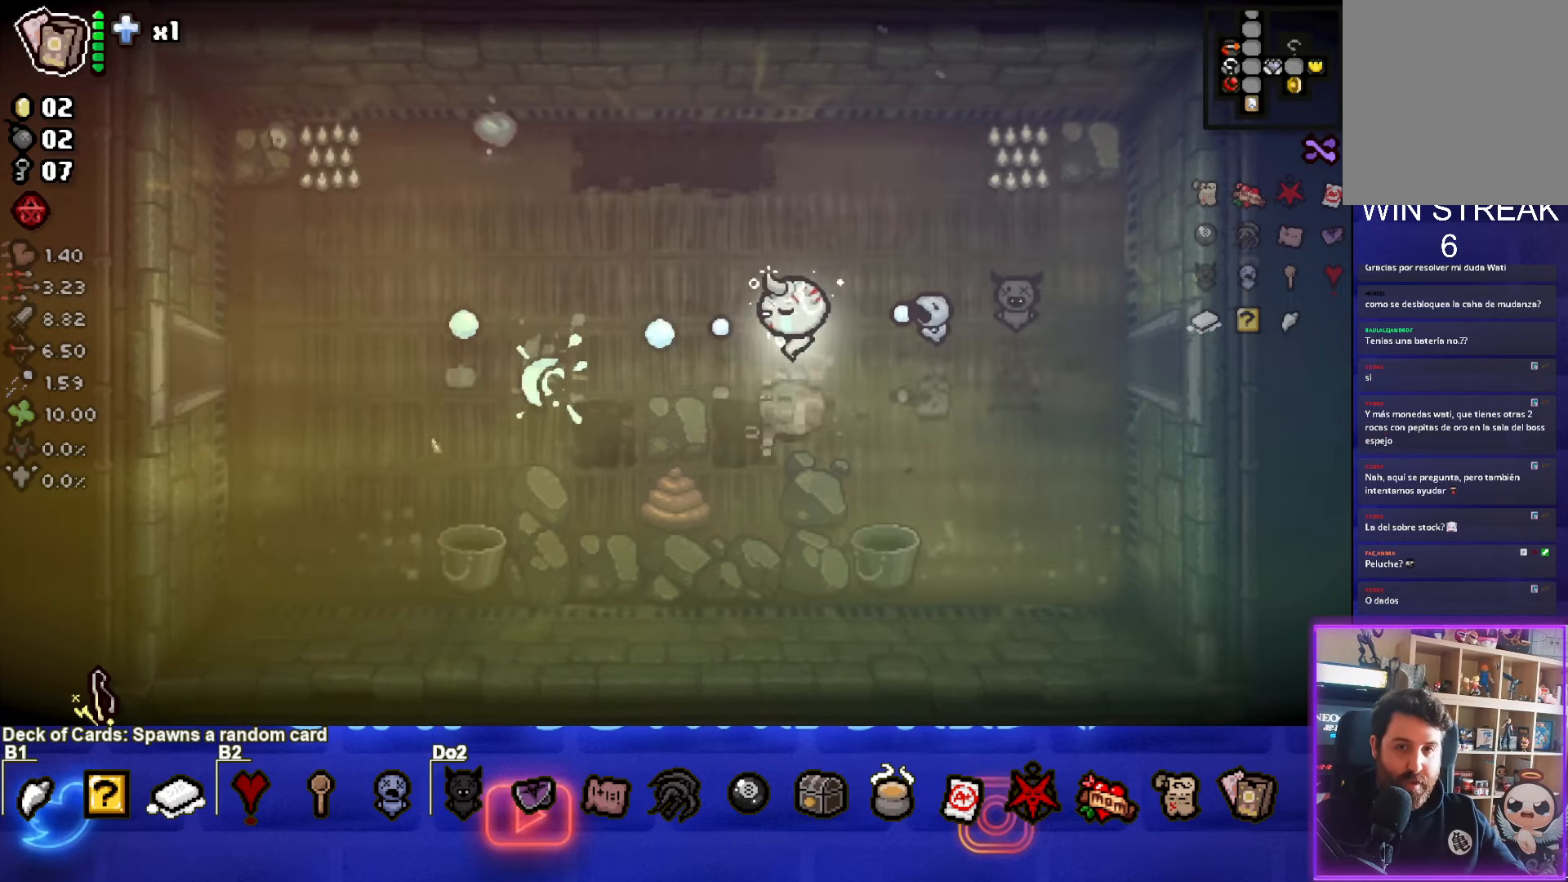
{"buttons": ["SQUARE"], "left_stick": "left", "events": [[50, "SQUARE", "down"], [150, "SQUARE", "up"], [250, "SQUARE", "down"], [350, "SQUARE", "up"], [467, "SQUARE", "down"]]}
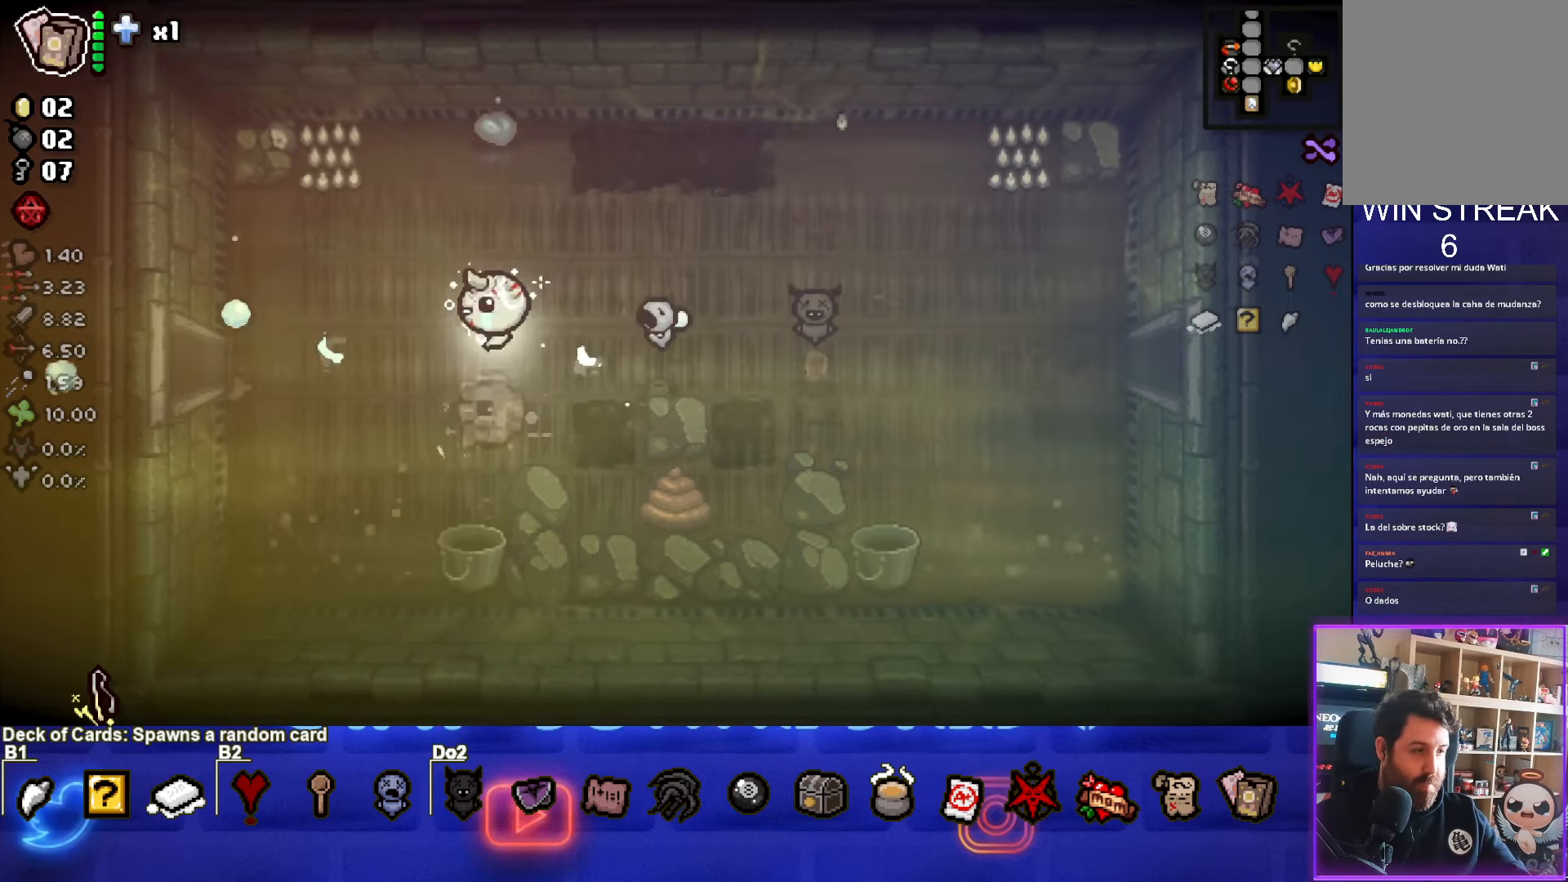
{"buttons": [], "left_stick": "left", "events": [[67, "SQUARE", "up"]]}
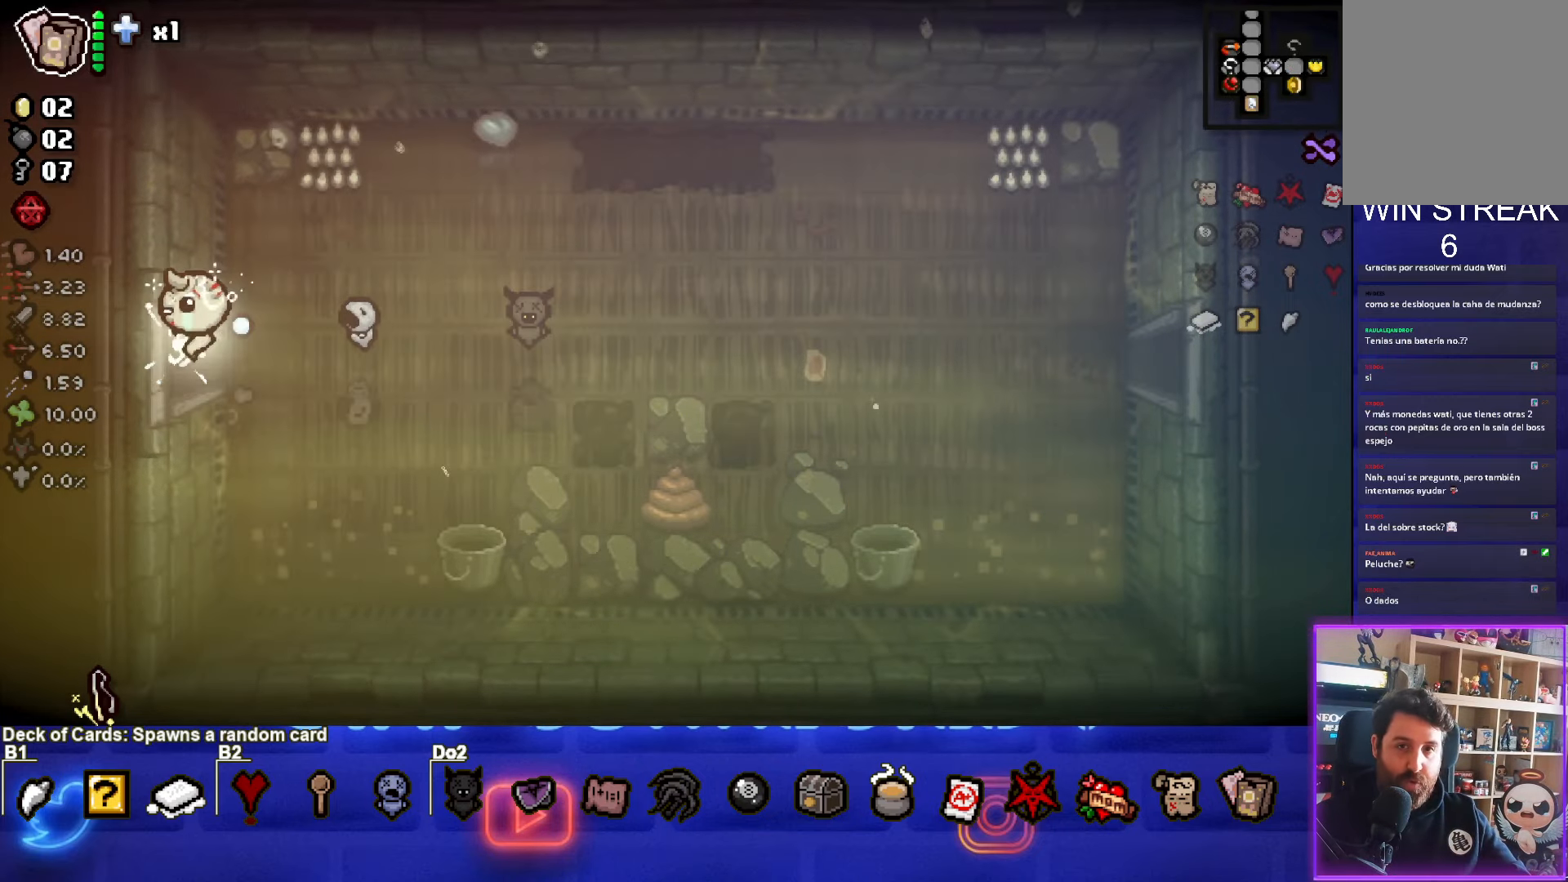
{"buttons": [], "left_stick": "left", "events": [[117, "left_stick", "center"], [367, "left_stick", "left"]]}
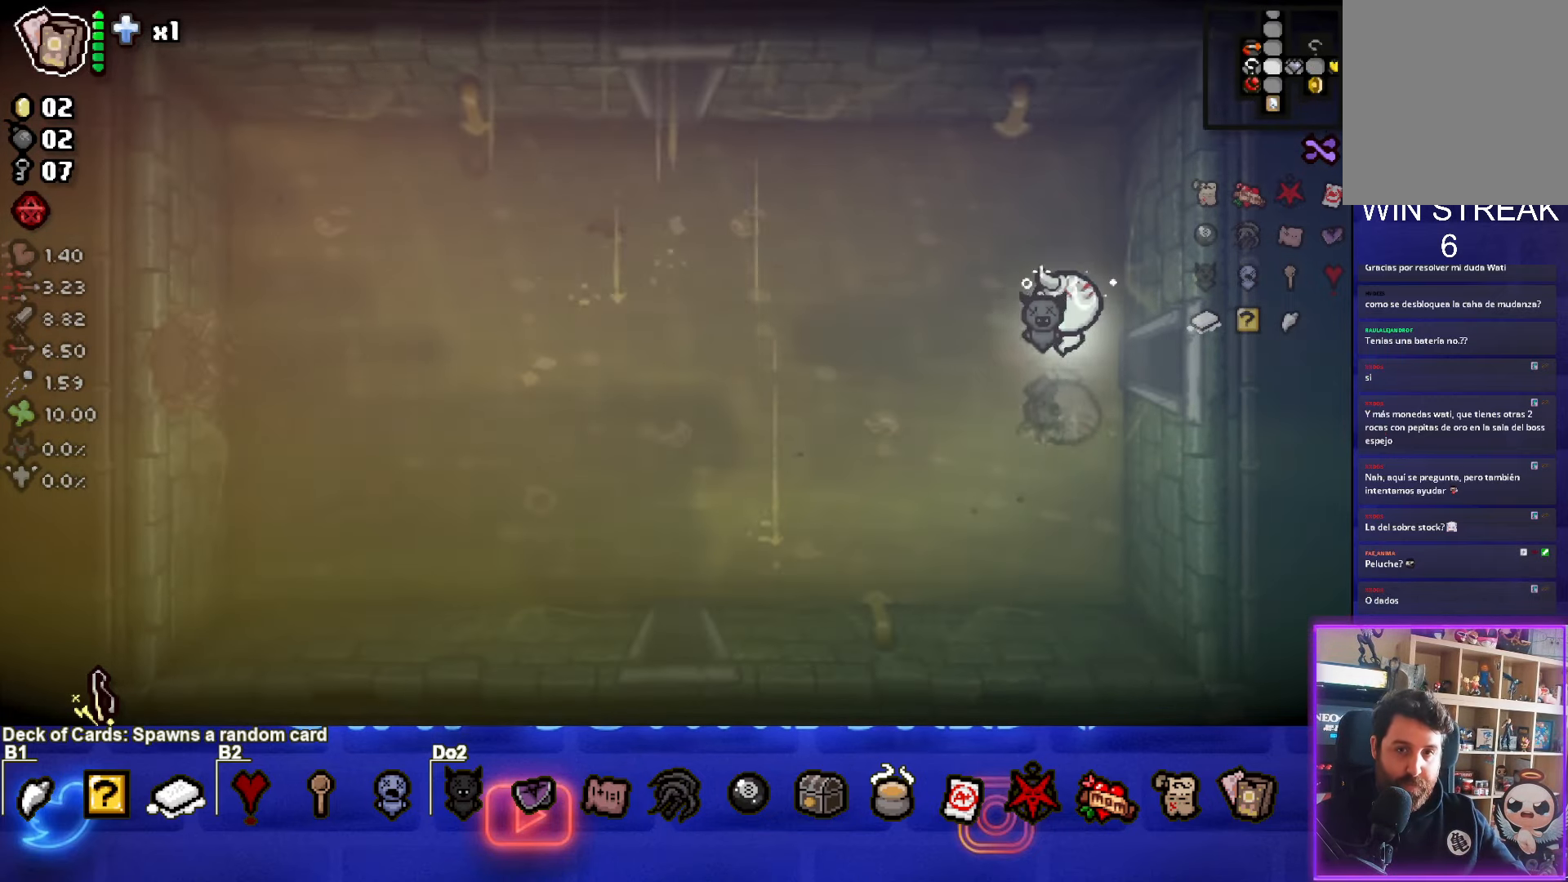
{"buttons": [], "left_stick": "down-left", "events": [[67, "left_stick", "down-left"]]}
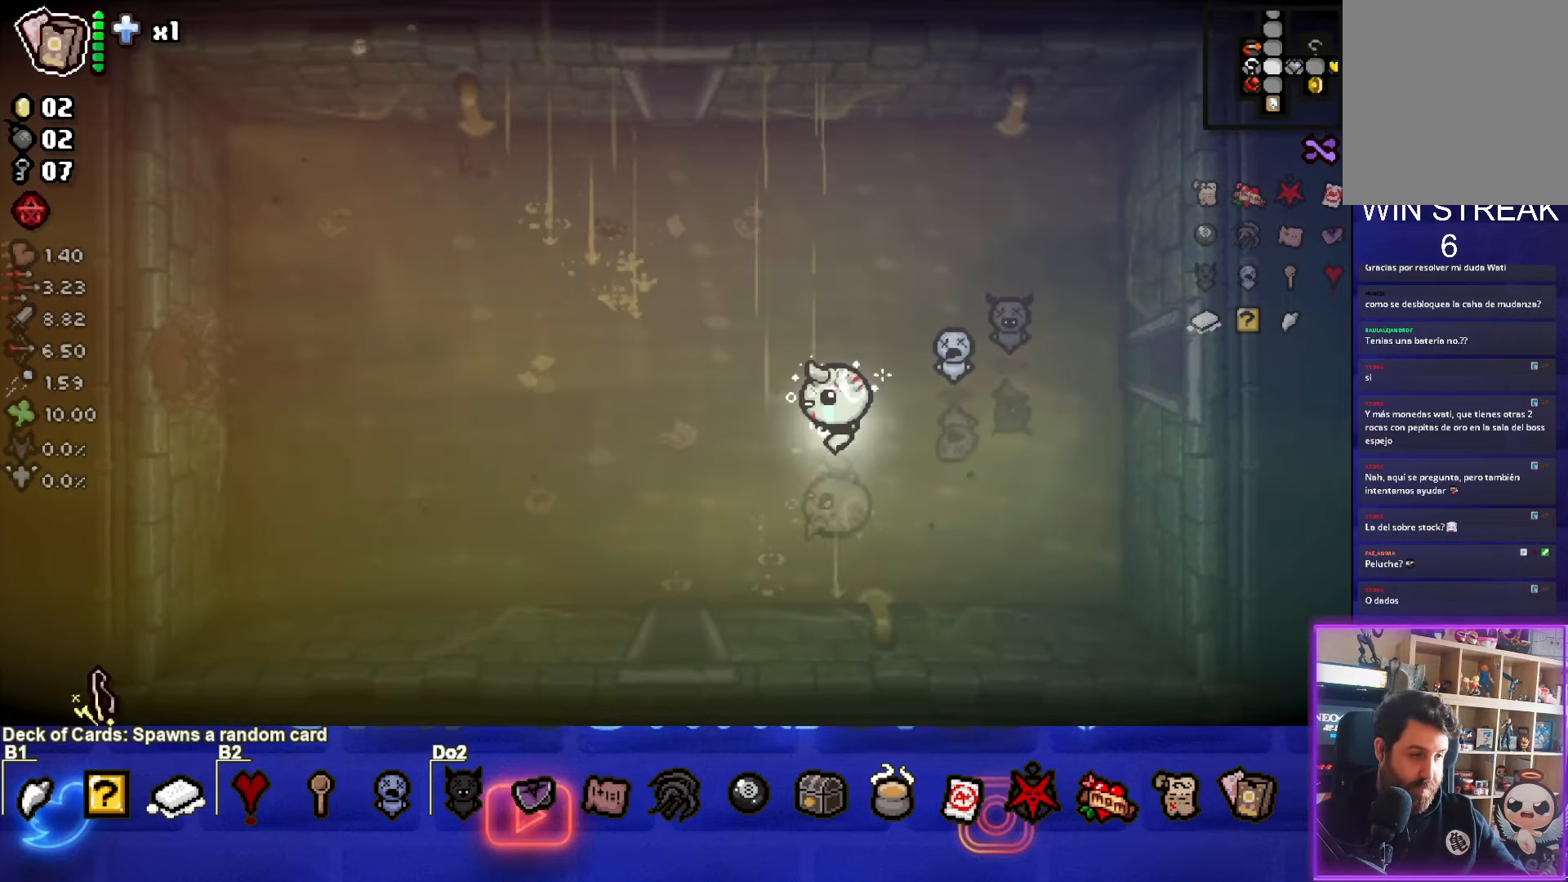
{"buttons": [], "left_stick": "down", "events": [[283, "left_stick", "down"]]}
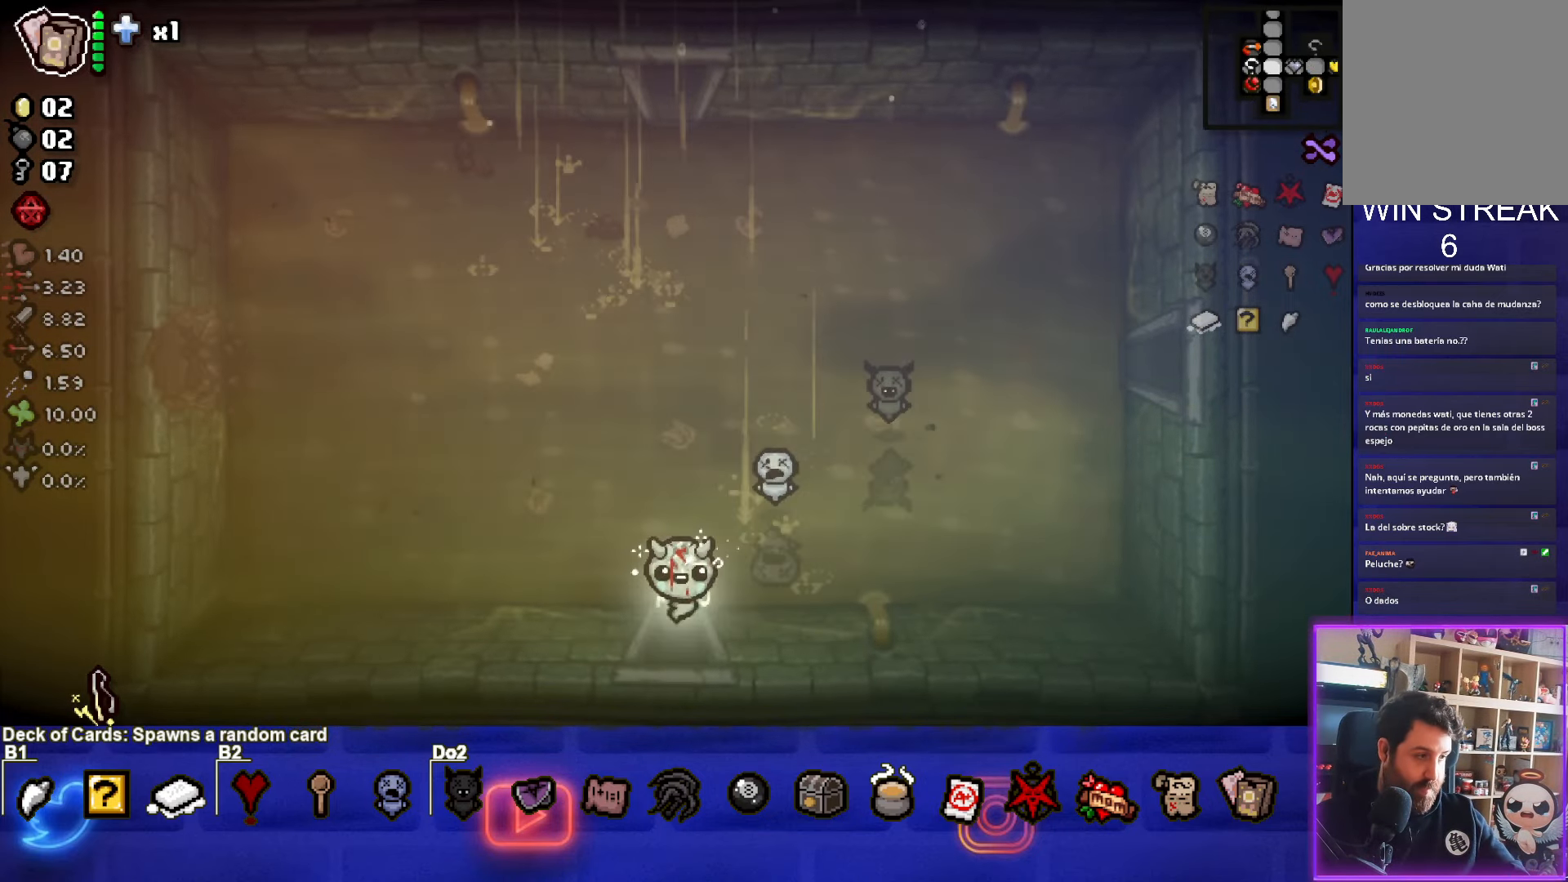
{"buttons": [], "left_stick": "down", "events": [[67, "left_stick", "center"], [483, "left_stick", "down"]]}
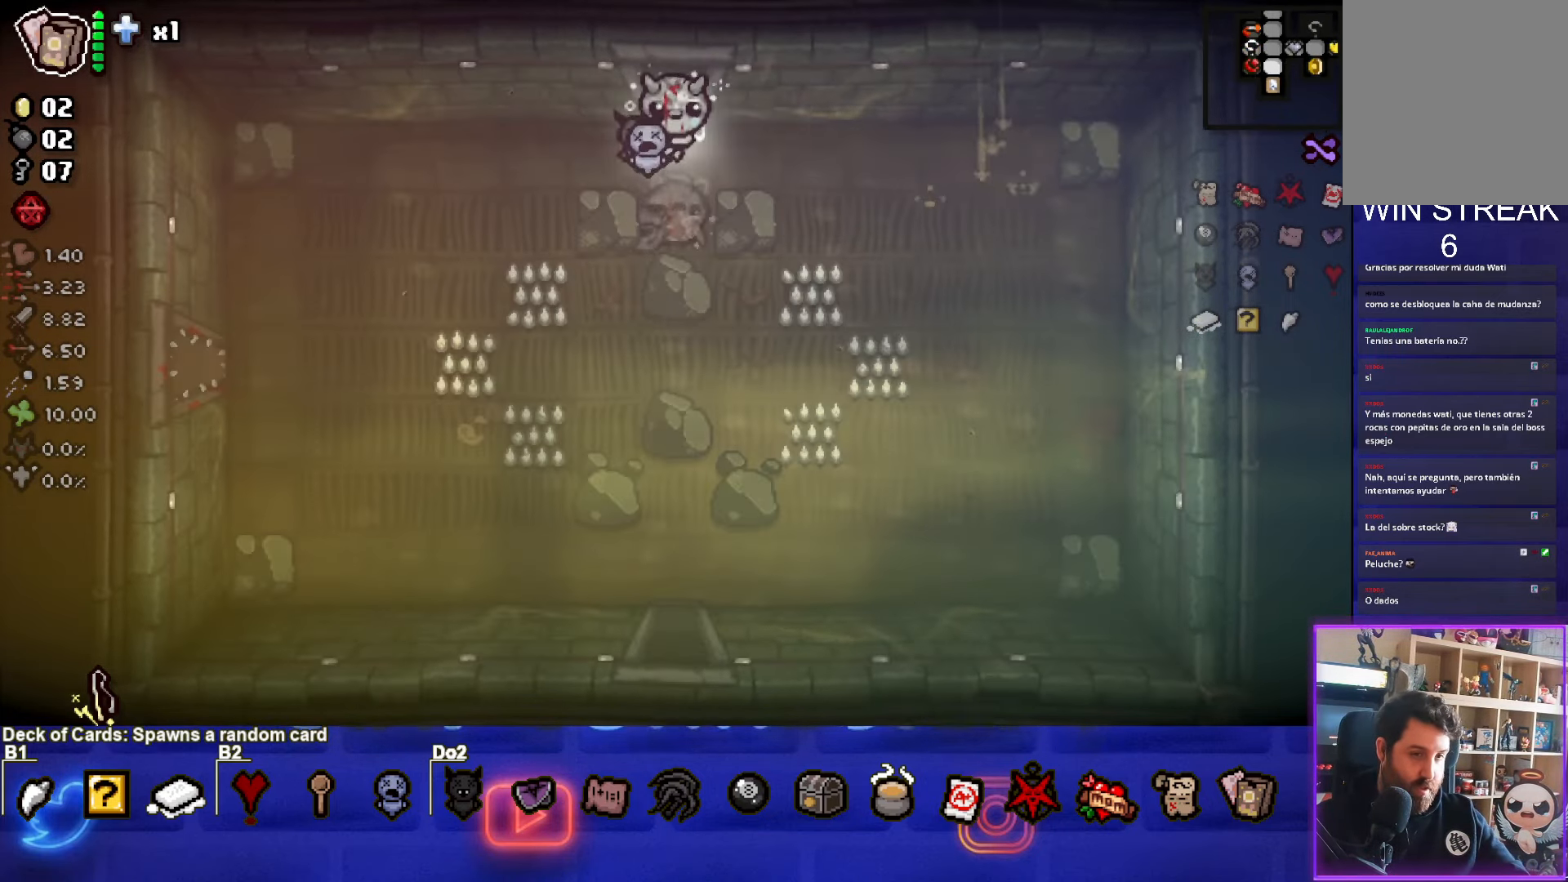
{"buttons": [], "left_stick": "down", "events": [[133, "CROSS", "down"], [283, "CROSS", "up"], [350, "CROSS", "down"], [450, "CROSS", "up"]]}
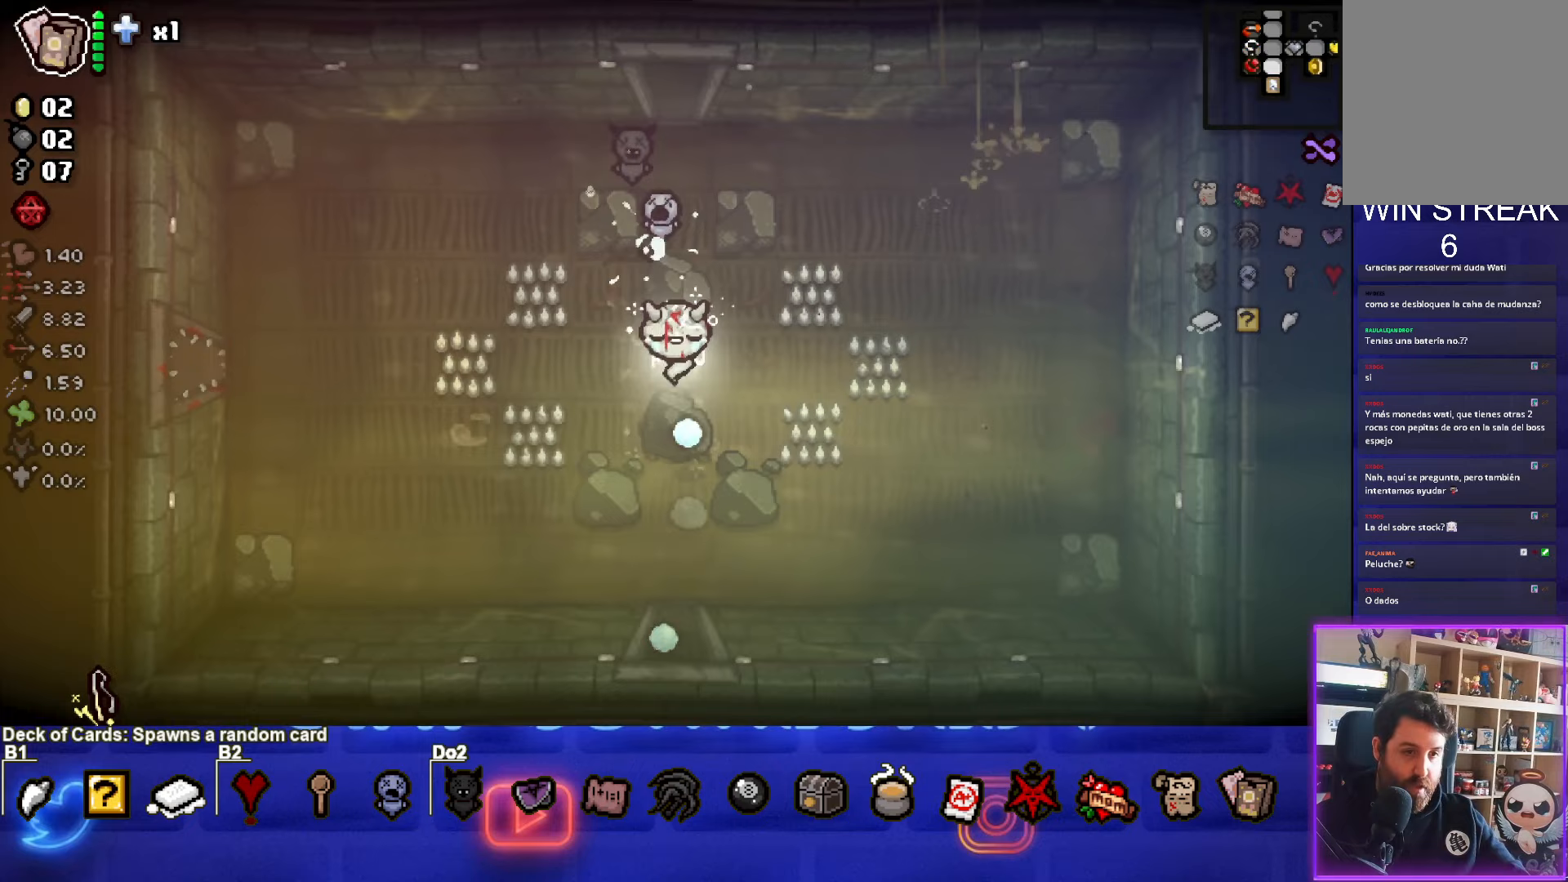
{"buttons": [], "left_stick": "down", "events": []}
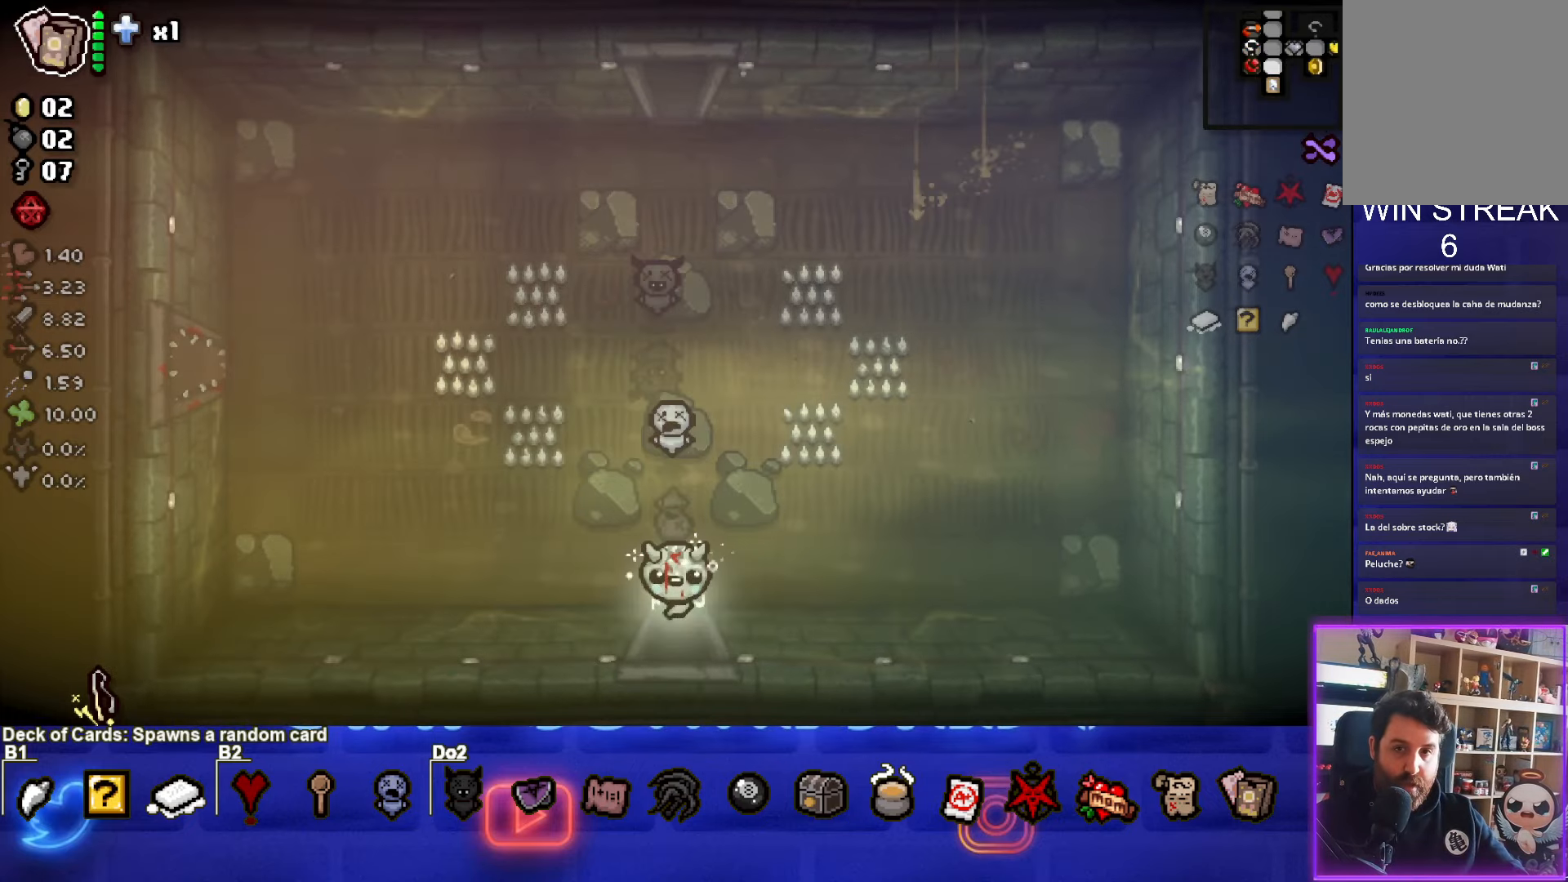
{"buttons": [], "left_stick": "down", "events": [[50, "left_stick", "center"], [417, "left_stick", "down"]]}
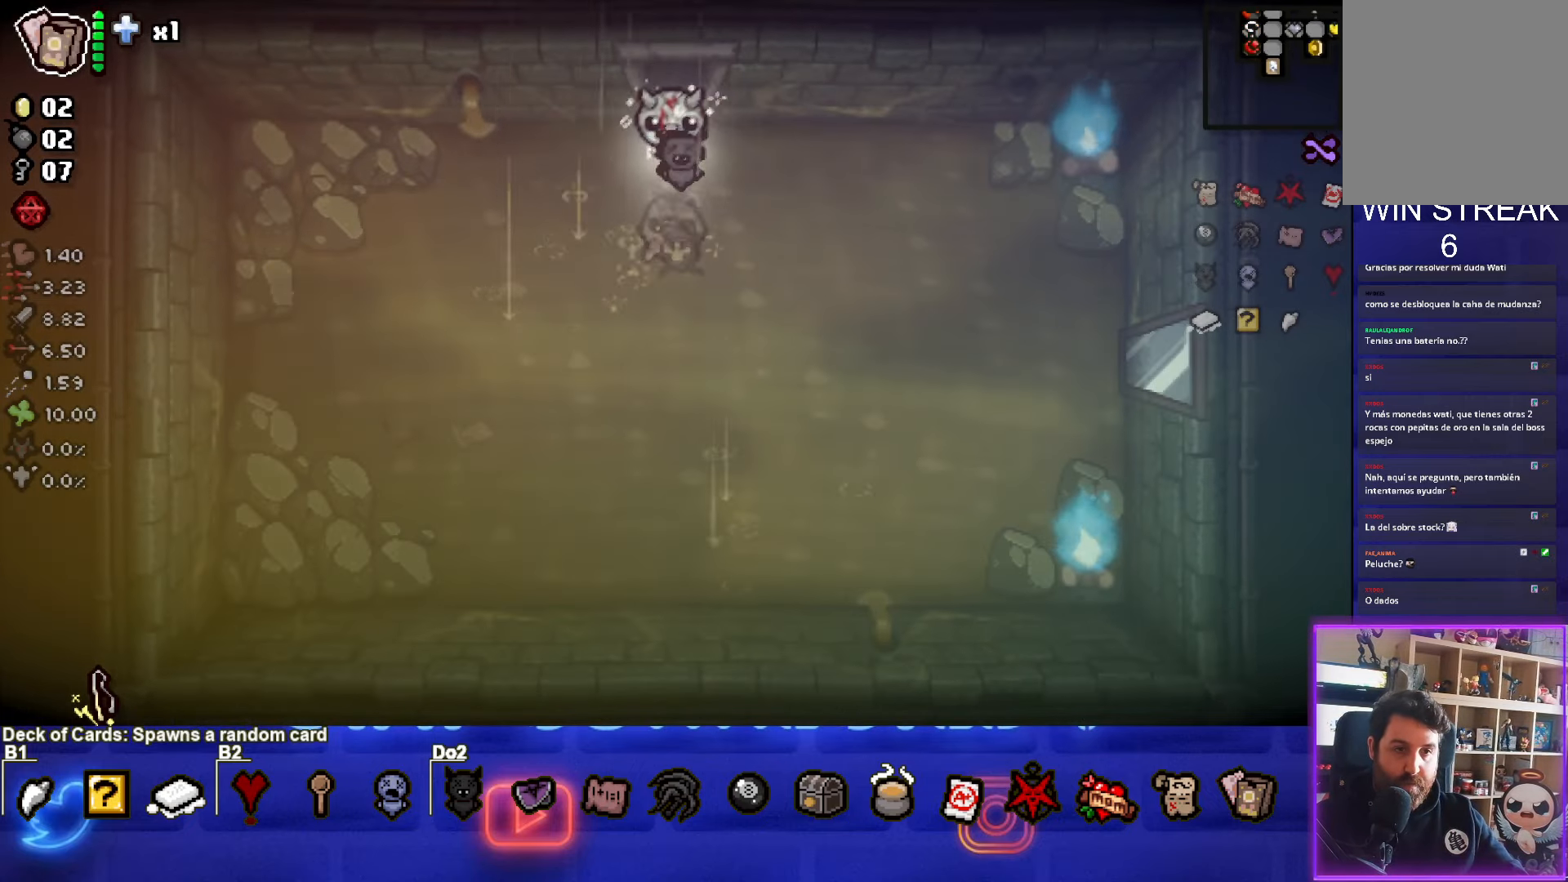
{"buttons": [], "left_stick": "right", "events": [[167, "left_stick", "down-right"], [333, "left_stick", "right"]]}
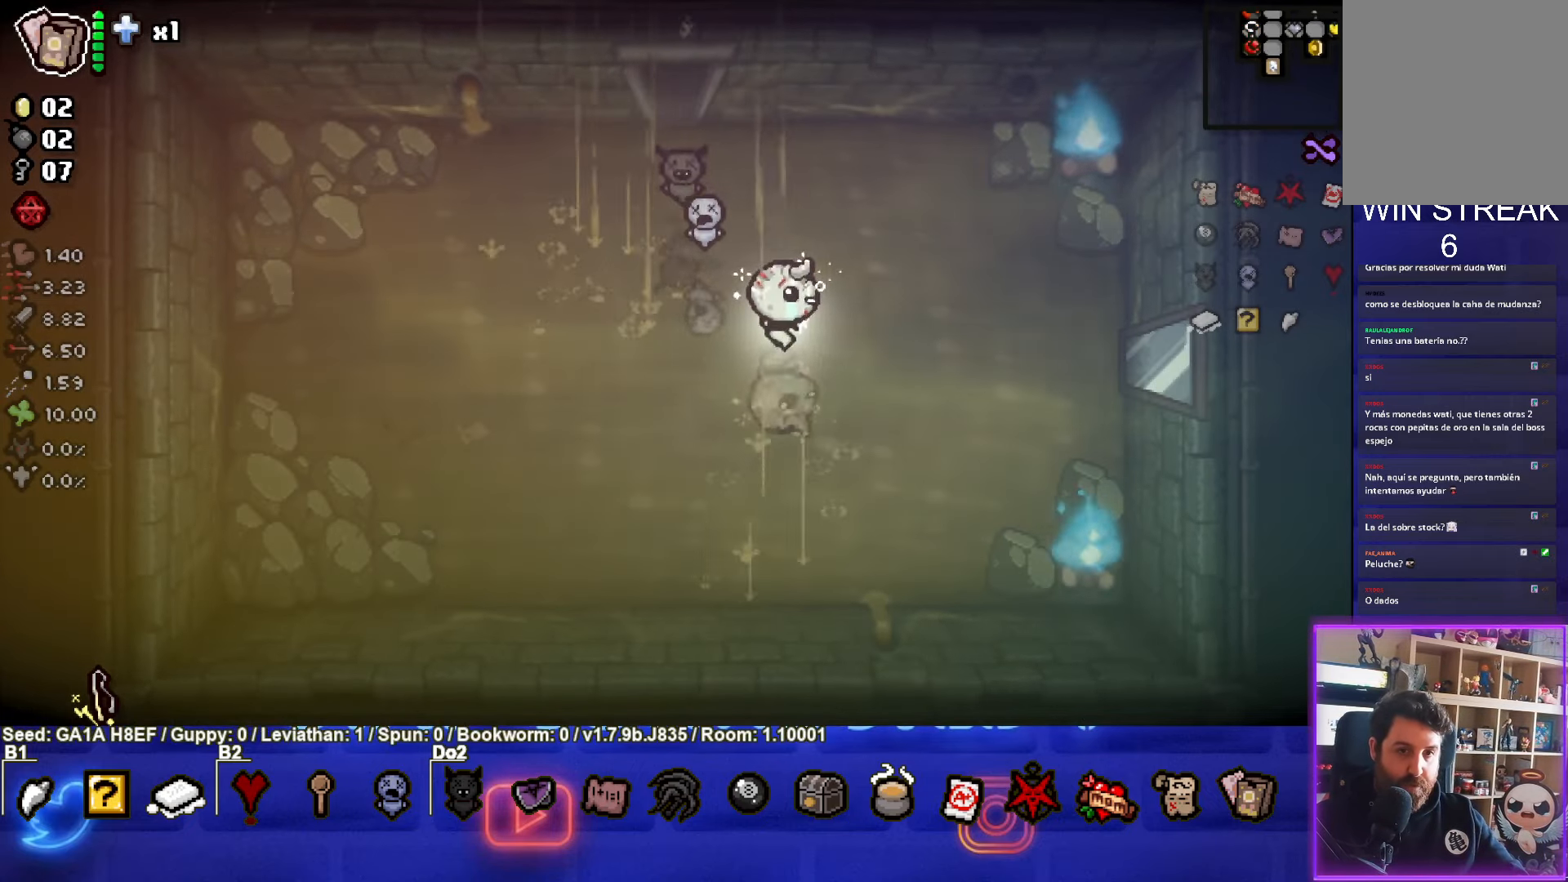
{"buttons": [], "left_stick": "right", "events": []}
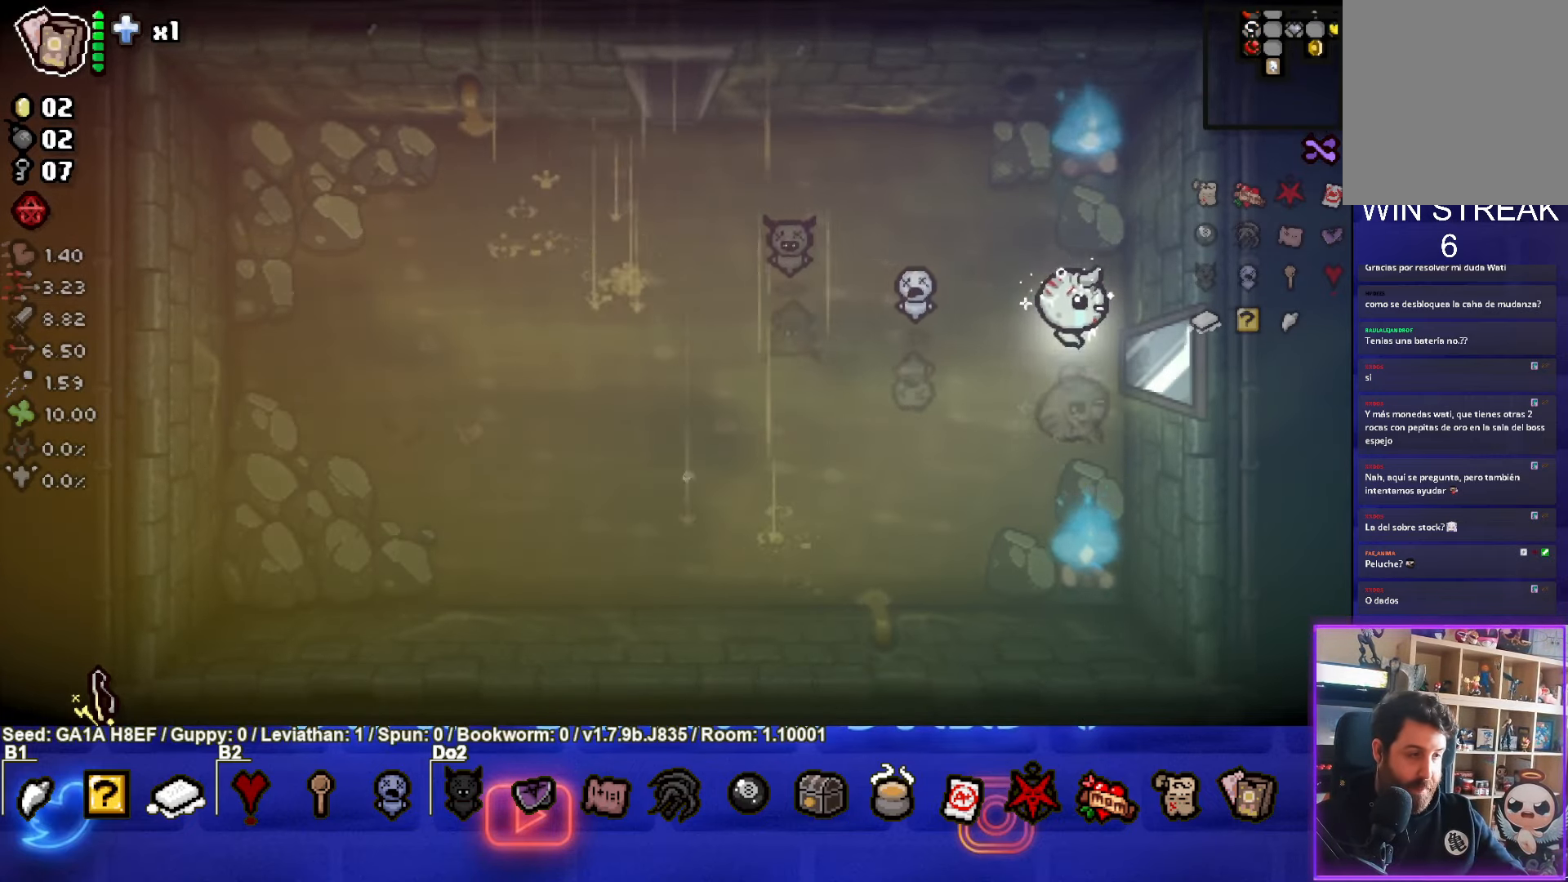
{"buttons": [], "left_stick": "center", "events": [[383, "left_stick", "center"]]}
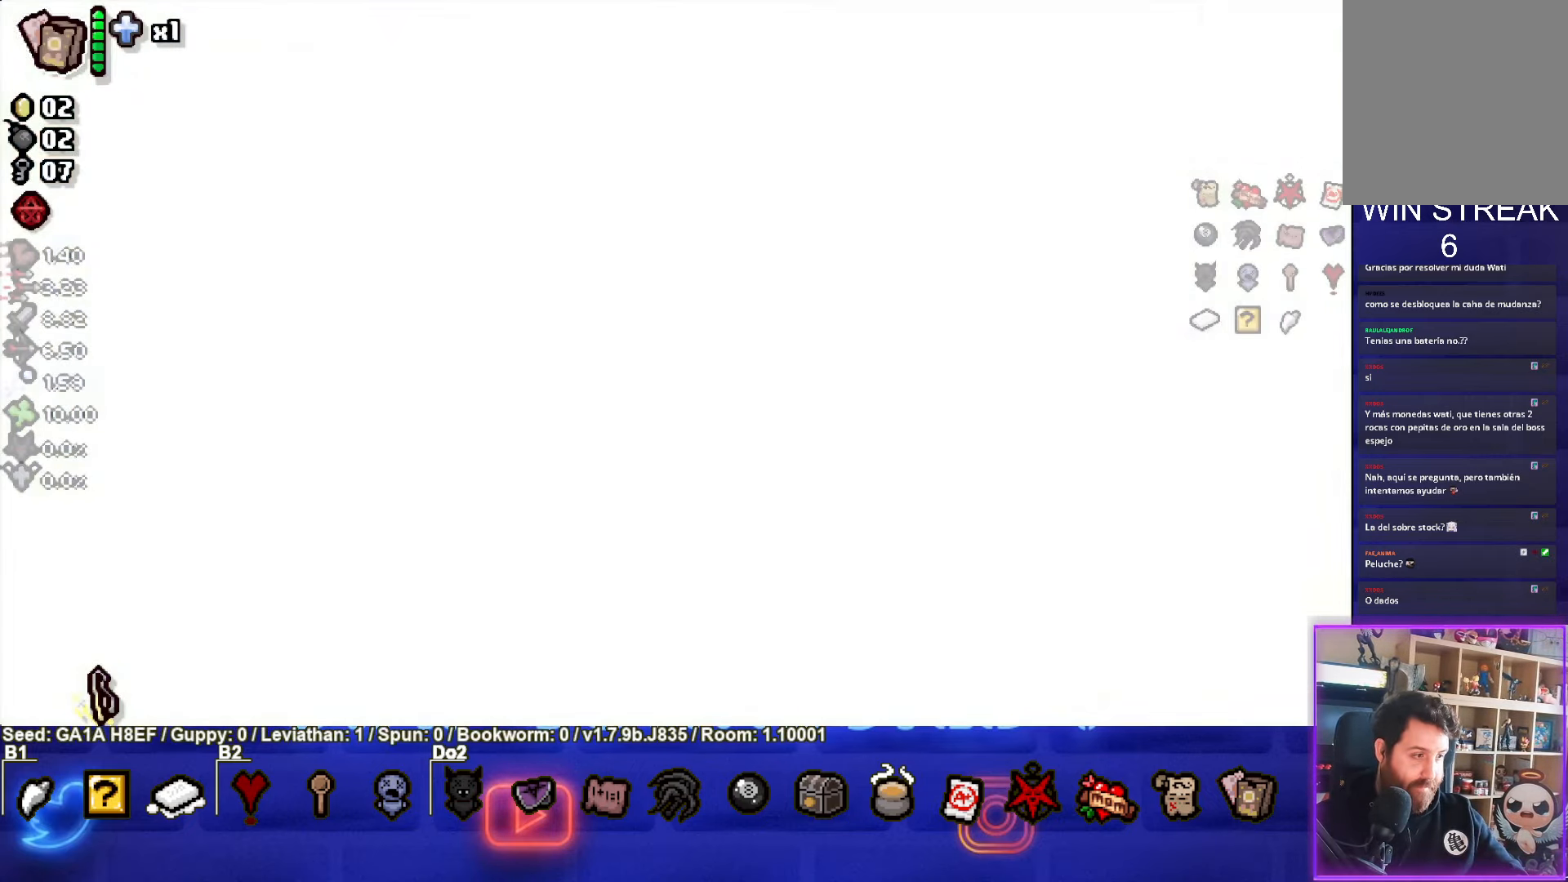
{"buttons": [], "left_stick": "right", "events": [[233, "left_stick", "right"]]}
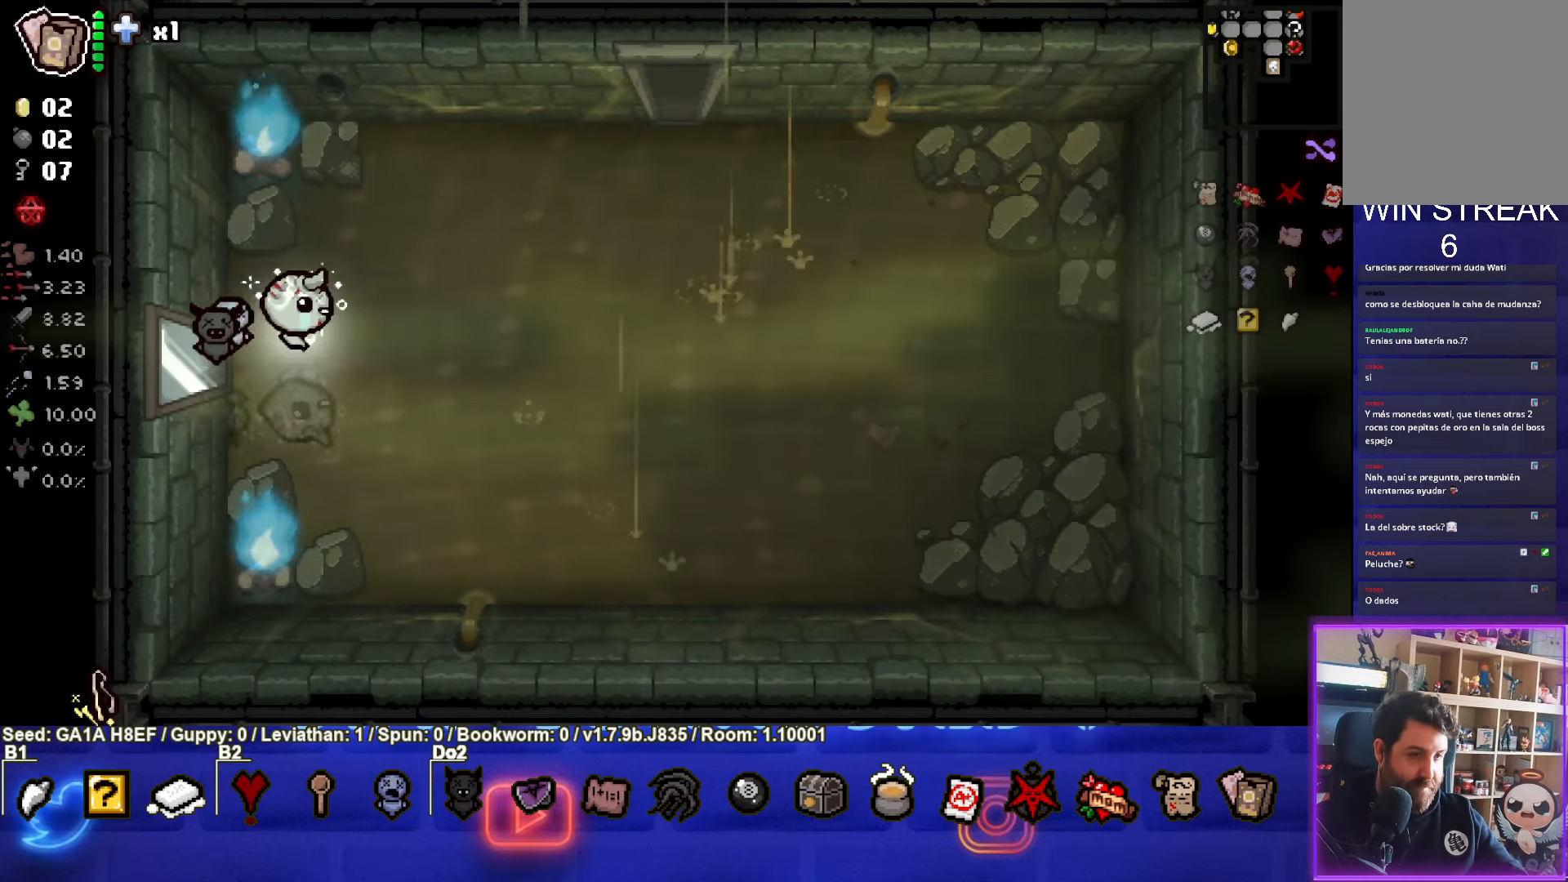
{"buttons": ["L2"], "left_stick": "right", "events": [[417, "L2", "down"]]}
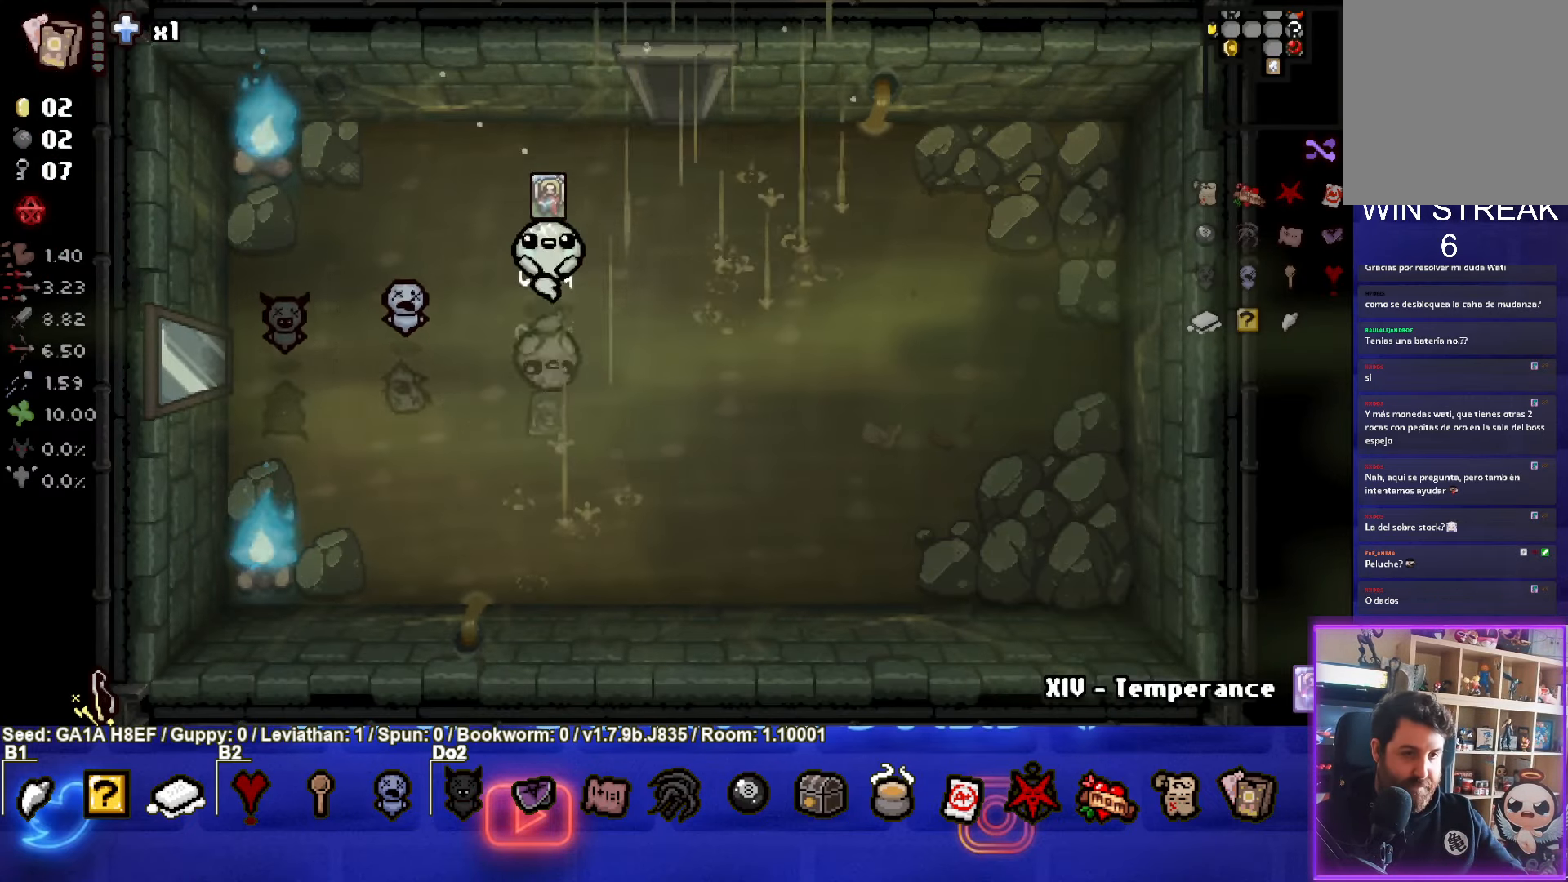
{"buttons": [], "left_stick": "up", "events": [[50, "L2", "up"], [267, "left_stick", "up"]]}
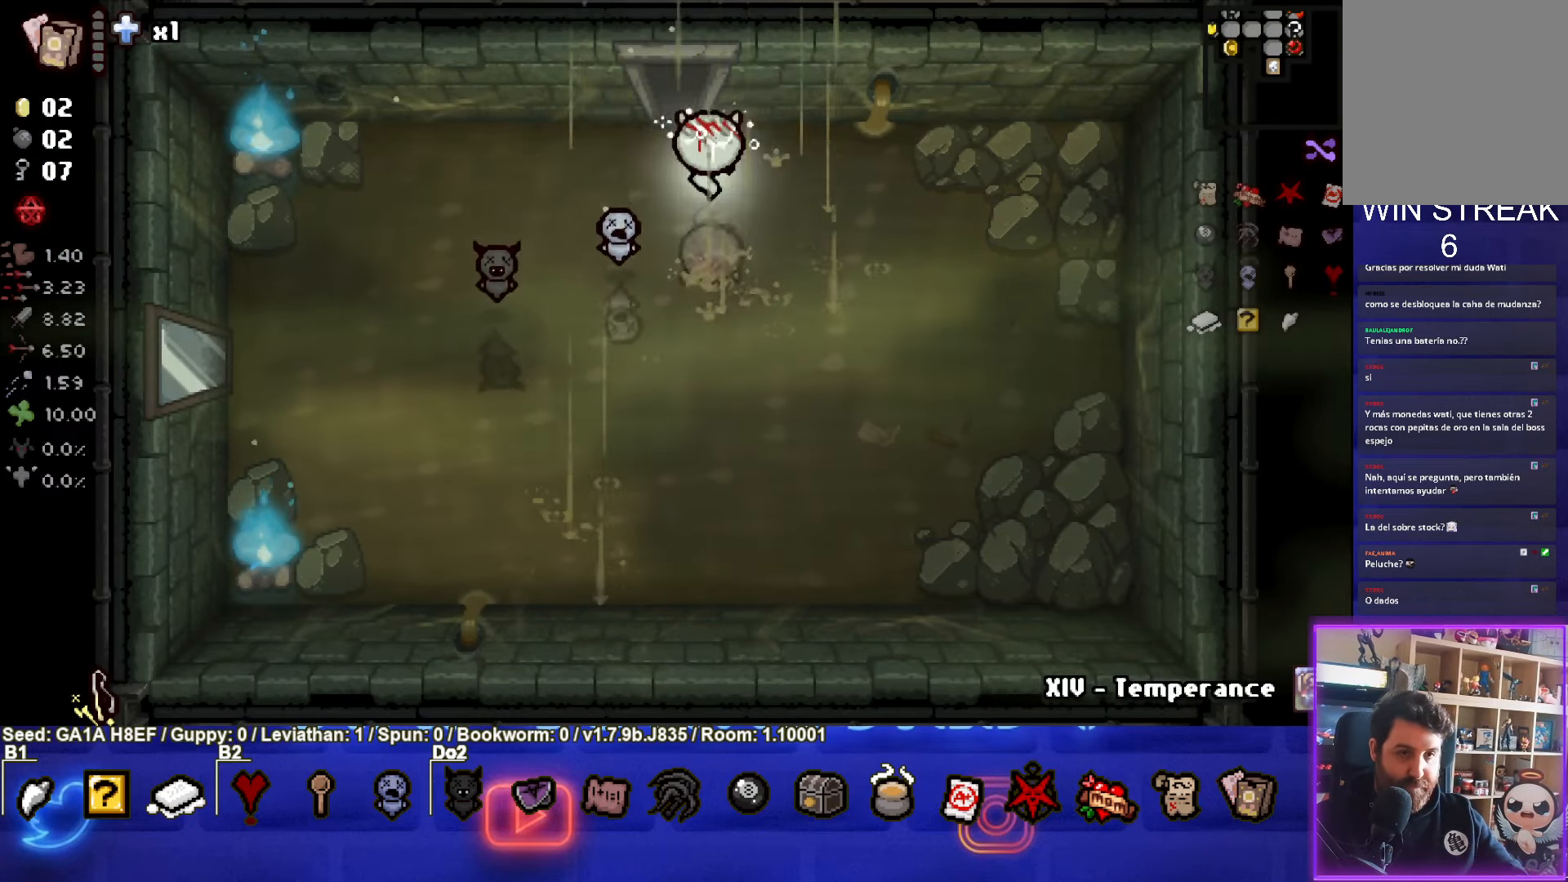
{"buttons": [], "left_stick": "center", "events": [[350, "left_stick", "center"]]}